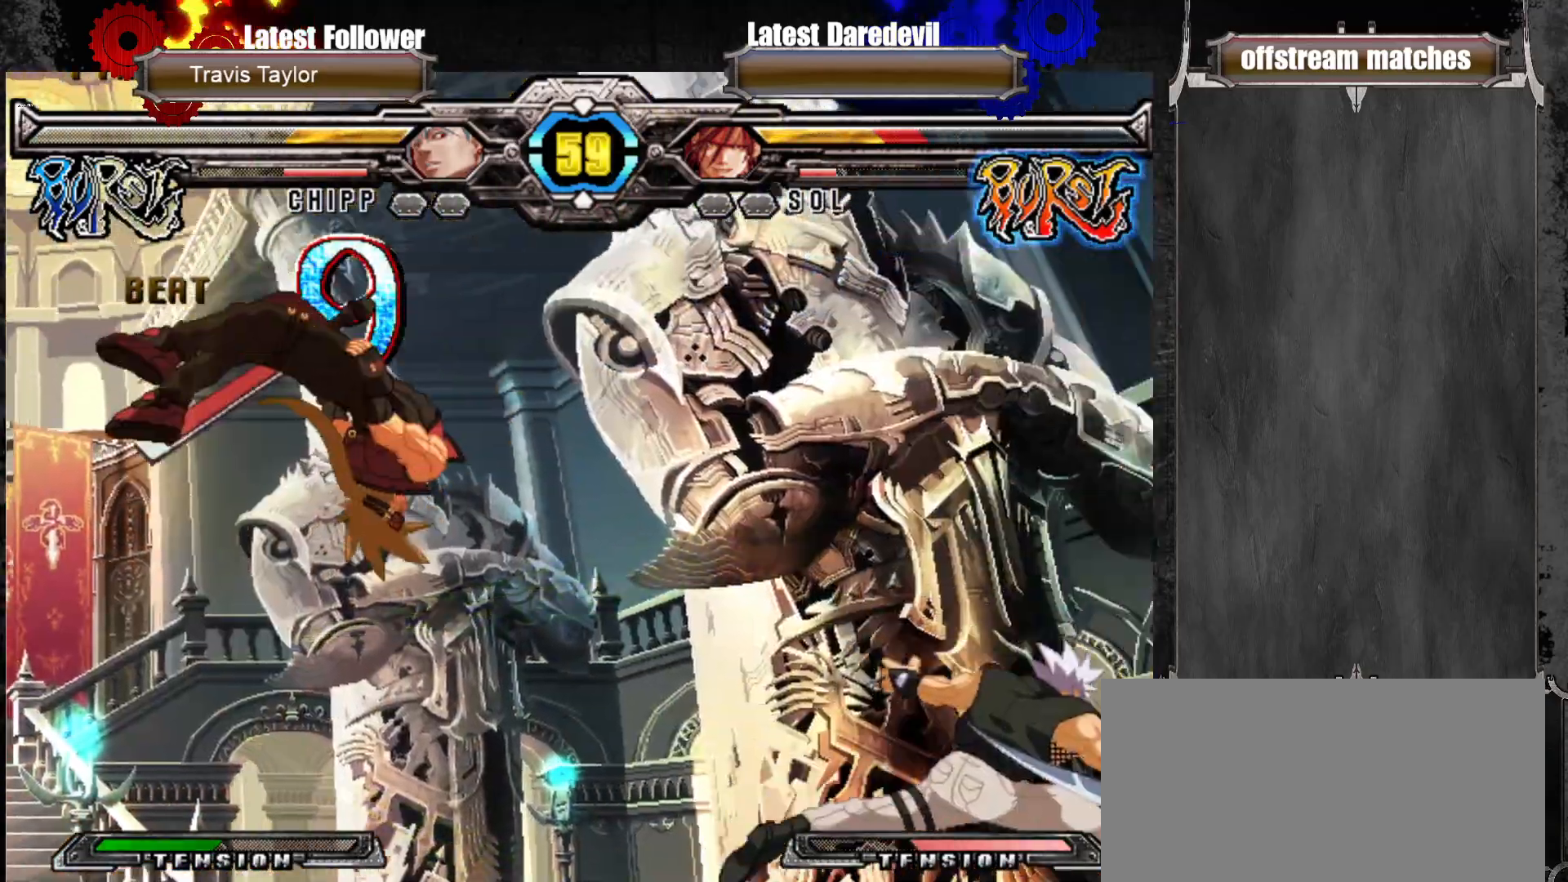
Gameplay with a controller (arcade stick); each line is a JSON object with the inputs held at the frame after it (dt_ms = milliseconds from this image to that frame). "events" lists button and stick changes between this image and that frame as [ms after this image, input, new state], when the widget could be followed in between. Not read: L3 R3.
{"dt_ms": 500, "buttons": ["SQUARE", "TRIANGLE"], "left_stick": "left", "events": [[233, "left_stick", "center"], [400, "left_stick", "left"], [417, "SQUARE", "down"], [417, "TRIANGLE", "down"]]}
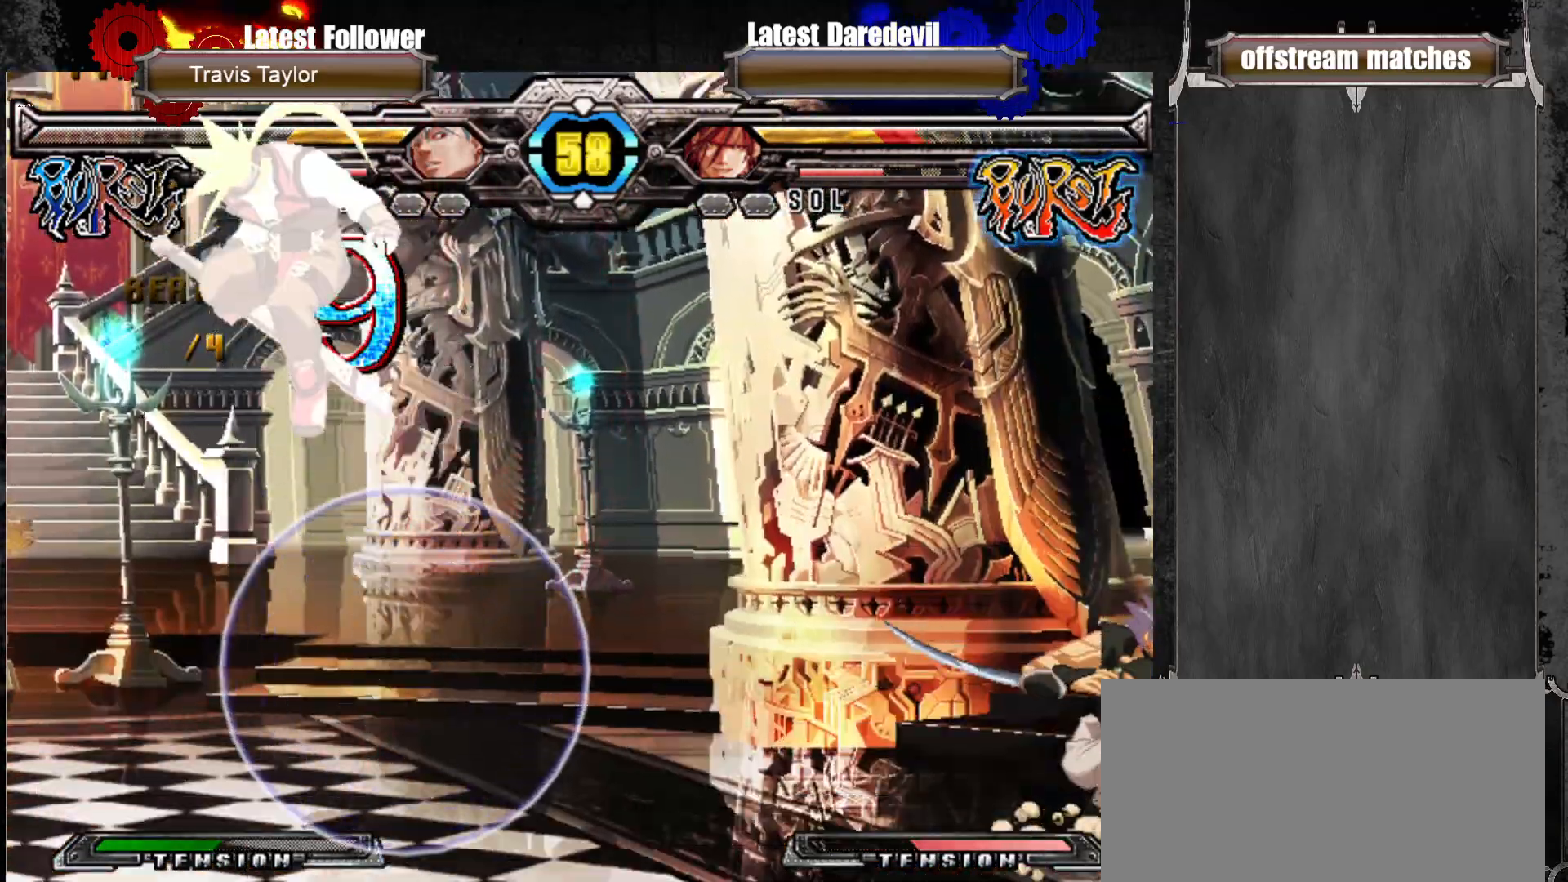
{"dt_ms": 500, "buttons": [], "left_stick": "left", "events": [[100, "SQUARE", "up"], [100, "TRIANGLE", "up"], [250, "SQUARE", "down"], [250, "TRIANGLE", "down"], [450, "SQUARE", "up"], [467, "TRIANGLE", "up"]]}
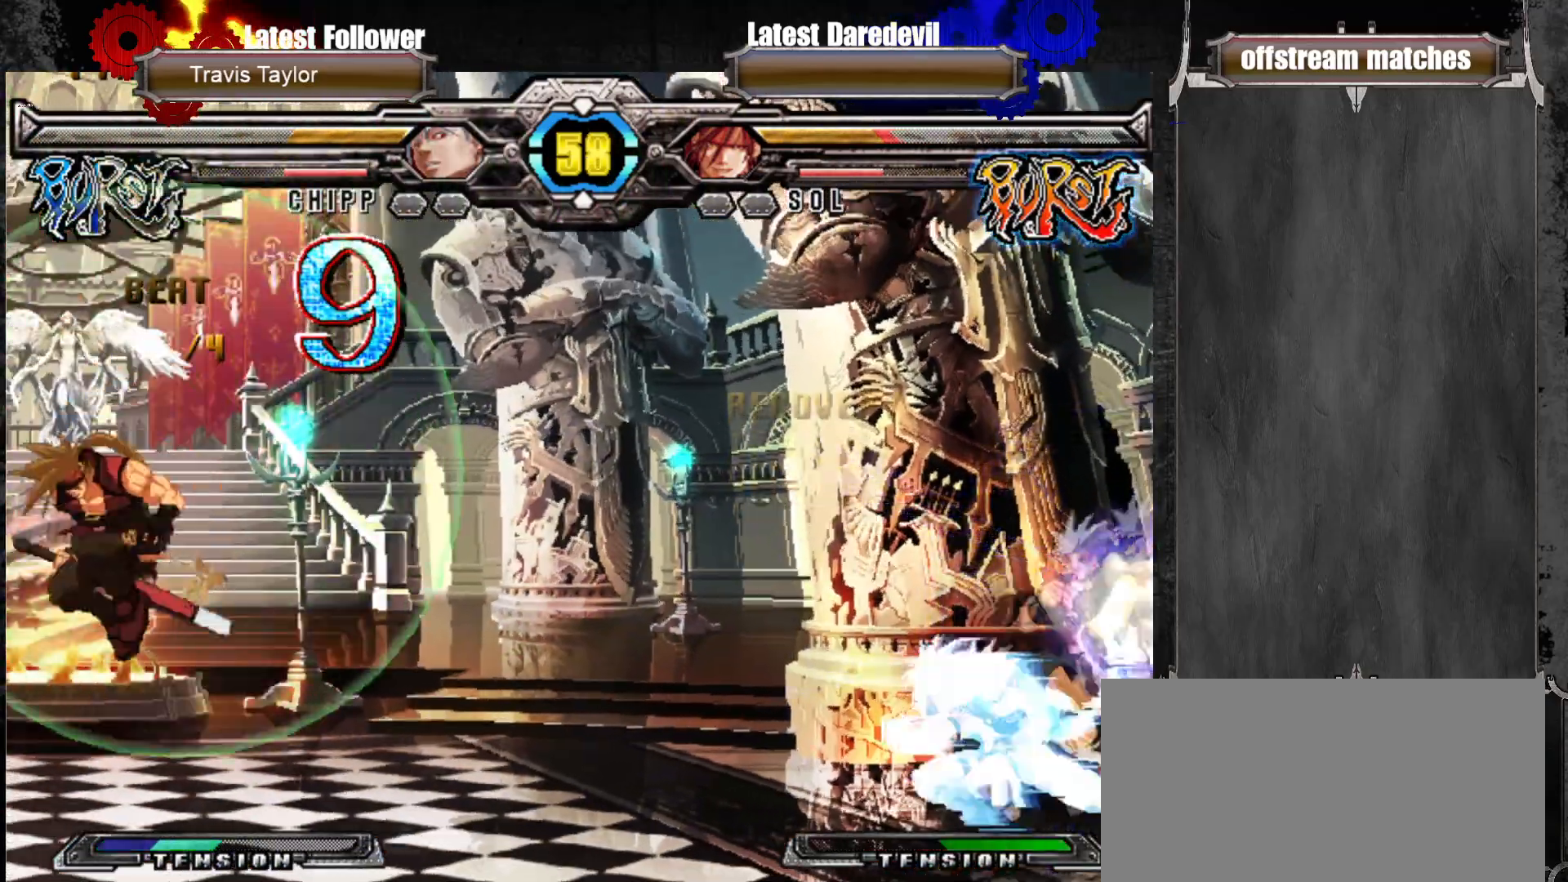
{"dt_ms": 500, "buttons": [], "left_stick": "left", "events": [[17, "left_stick", "center"], [117, "left_stick", "right"], [183, "left_stick", "center"], [283, "left_stick", "left"]]}
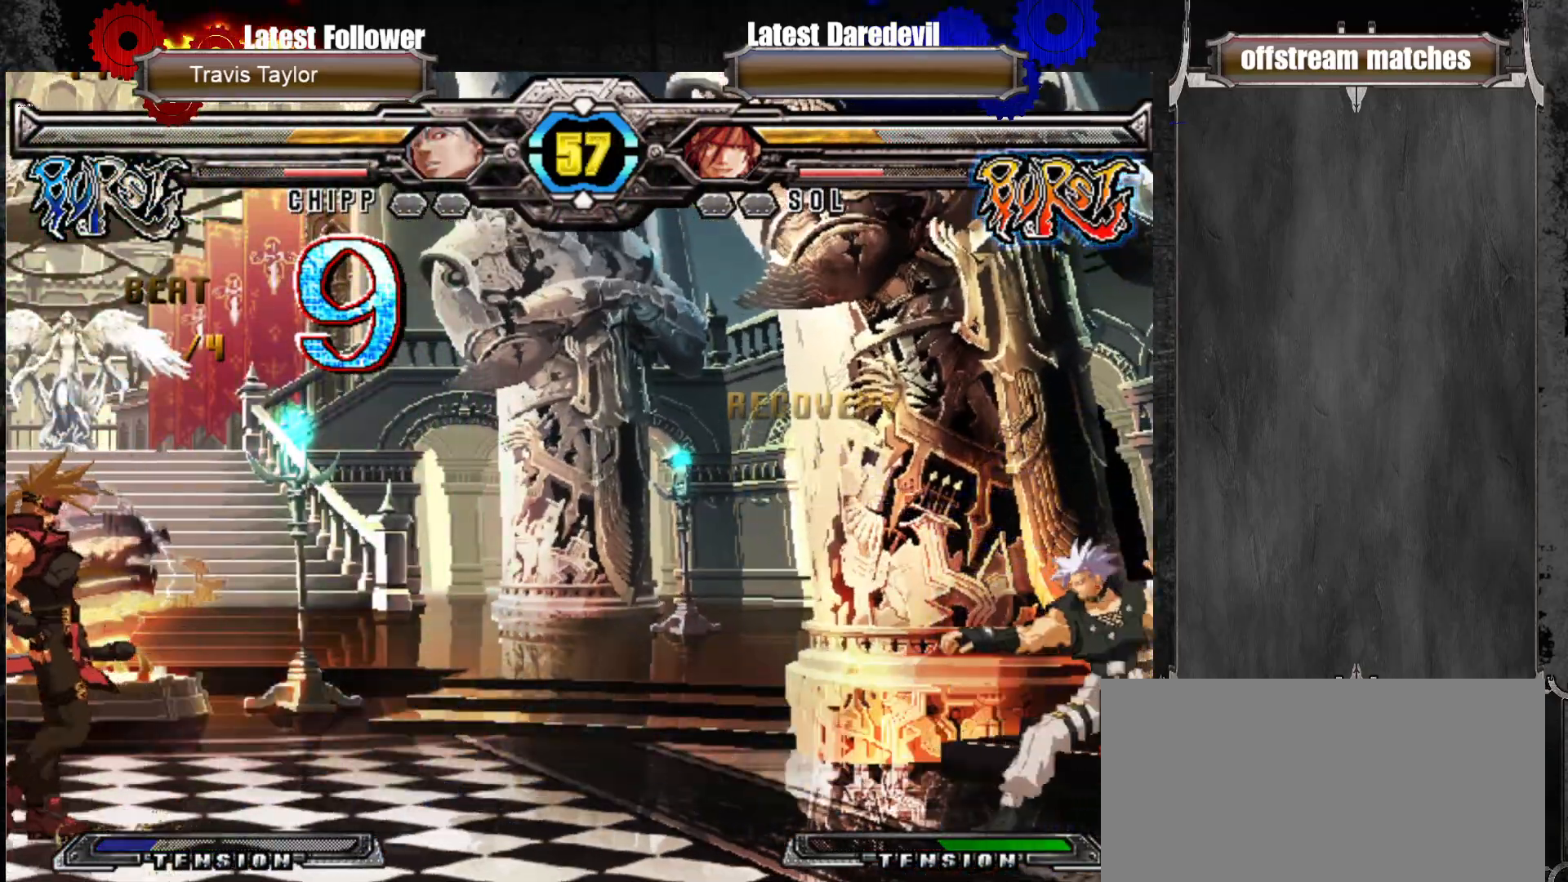
{"dt_ms": 500, "buttons": [], "left_stick": "left", "events": [[50, "left_stick", "center"], [150, "left_stick", "right"], [217, "left_stick", "center"], [267, "left_stick", "right"], [350, "SQUARE", "down"], [350, "TRIANGLE", "down"], [350, "left_stick", "left"], [400, "SQUARE", "up"], [400, "TRIANGLE", "up"]]}
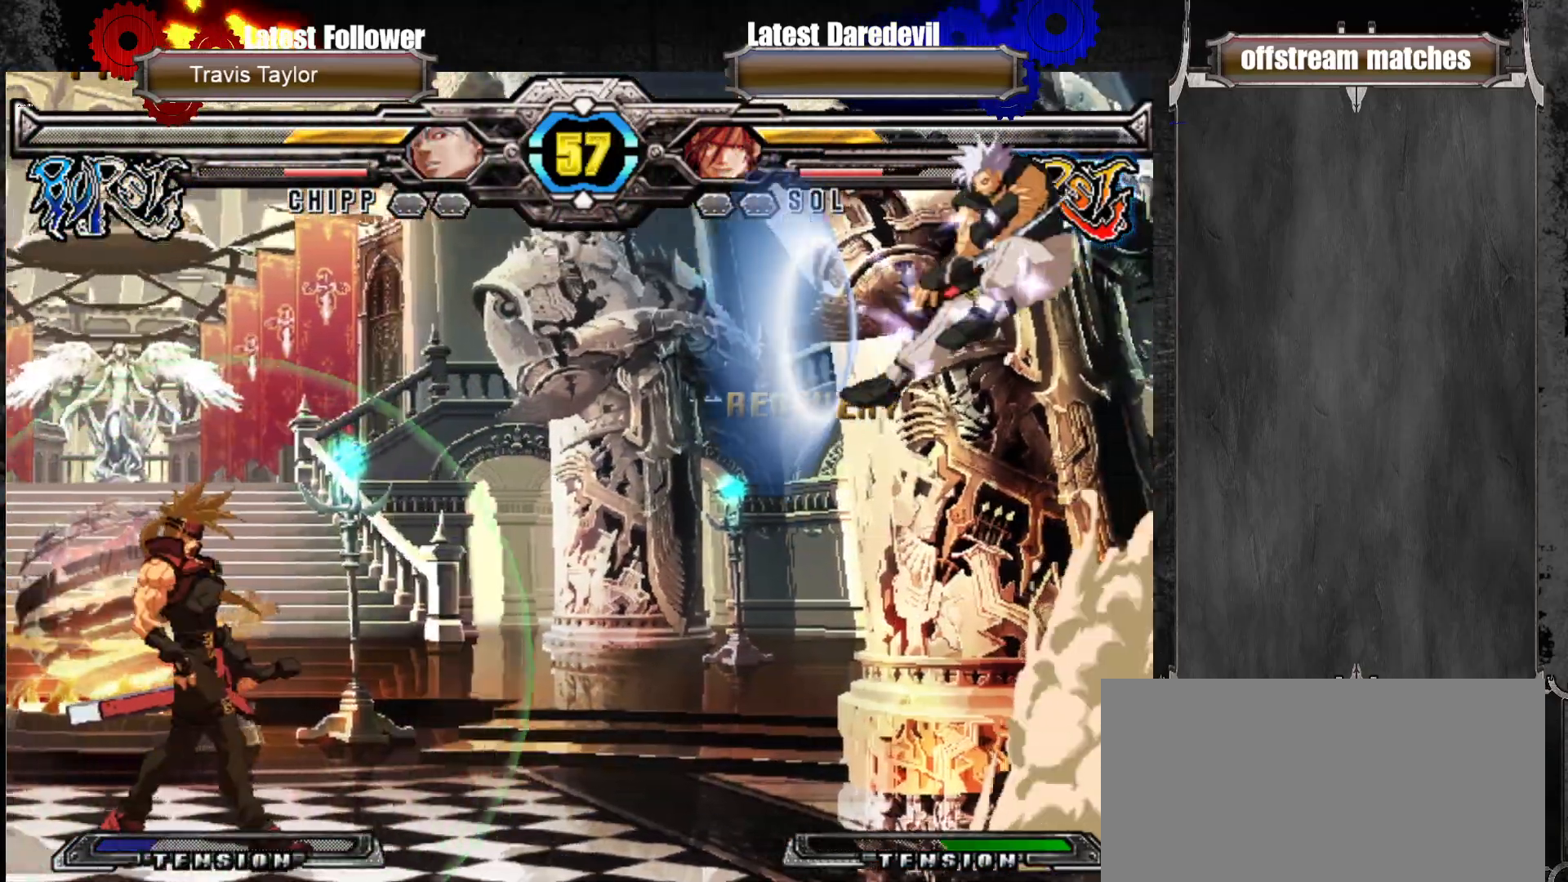
{"dt_ms": 500, "buttons": [], "left_stick": "right", "events": [[317, "left_stick", "center"], [483, "left_stick", "right"]]}
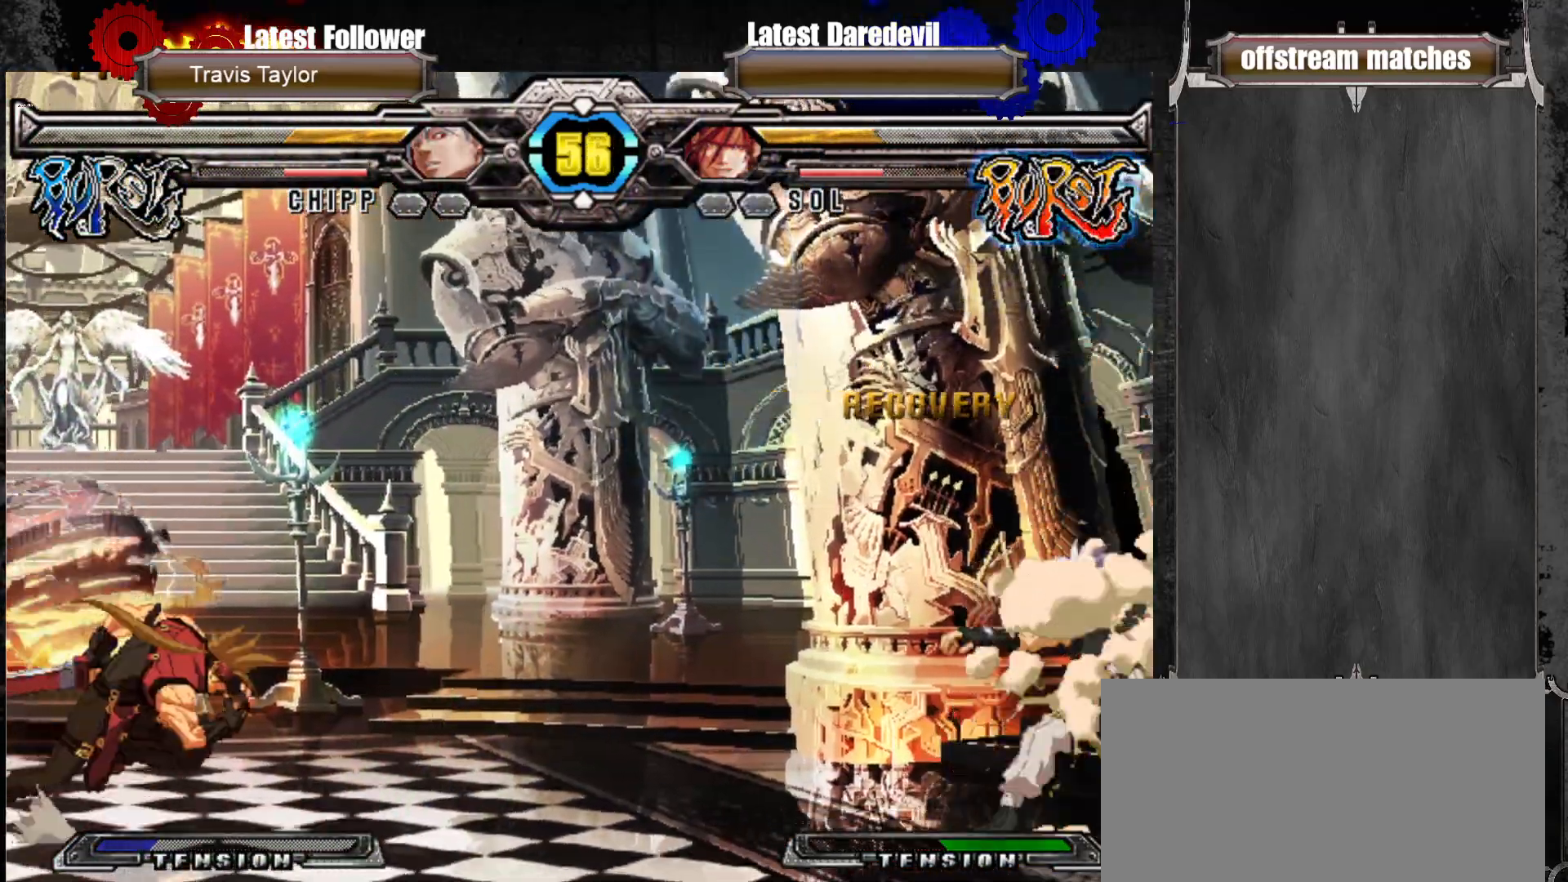
{"dt_ms": 500, "buttons": ["SQUARE"], "left_stick": "up-right", "events": [[100, "left_stick", "left"], [117, "SQUARE", "down"], [117, "TRIANGLE", "down"], [150, "SQUARE", "up"], [150, "TRIANGLE", "up"], [233, "left_stick", "center"], [317, "left_stick", "up-right"], [400, "SQUARE", "down"]]}
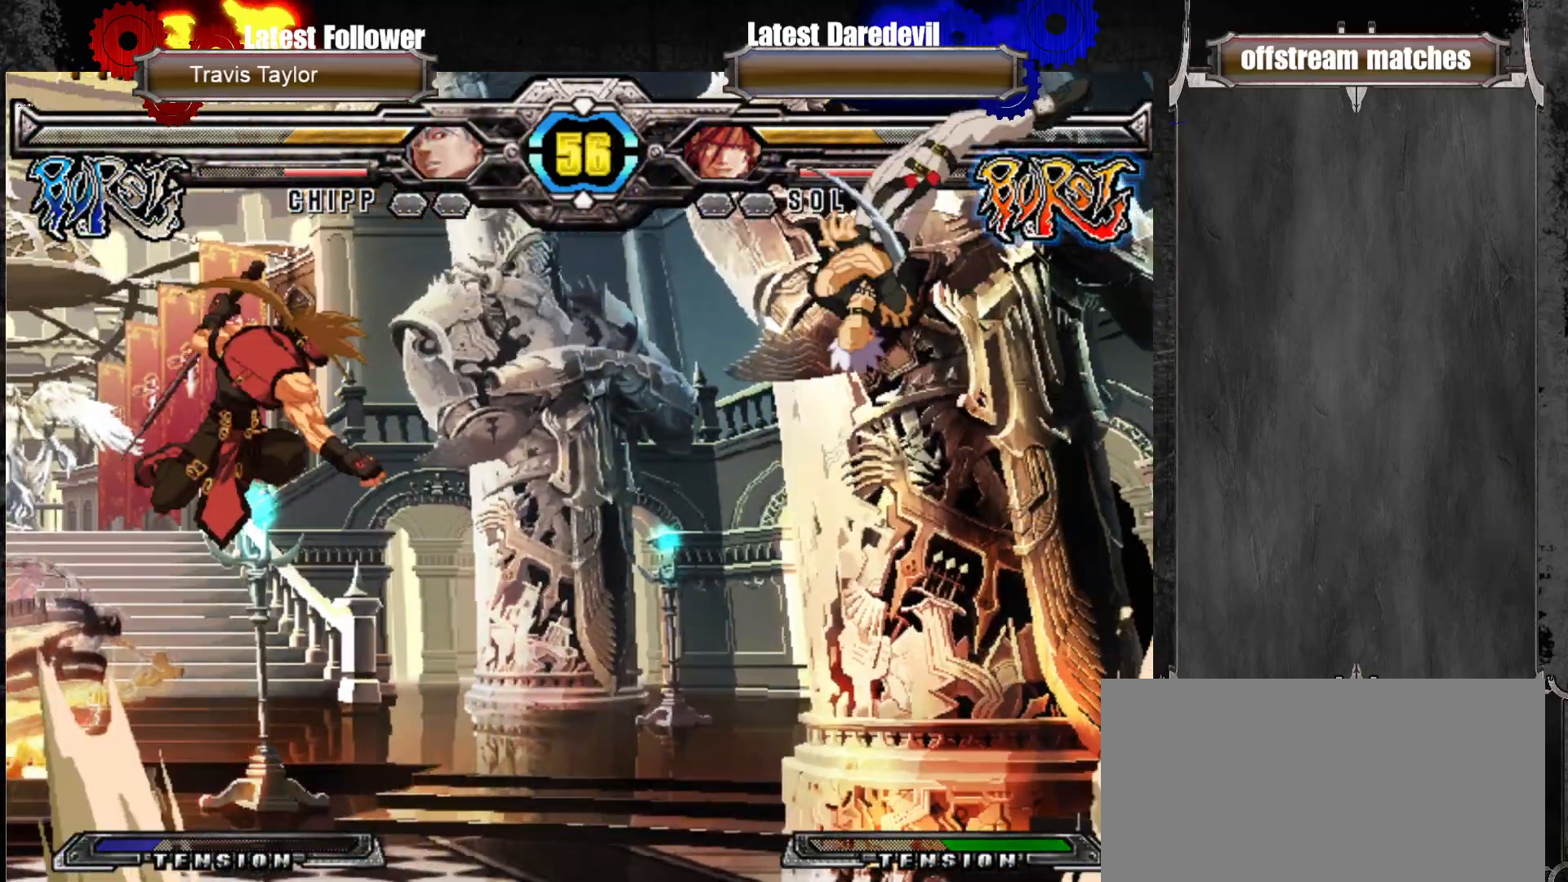
{"dt_ms": 500, "buttons": [], "left_stick": "center", "events": [[17, "left_stick", "center"], [33, "SQUARE", "up"], [267, "TRIANGLE", "down"], [367, "TRIANGLE", "up"]]}
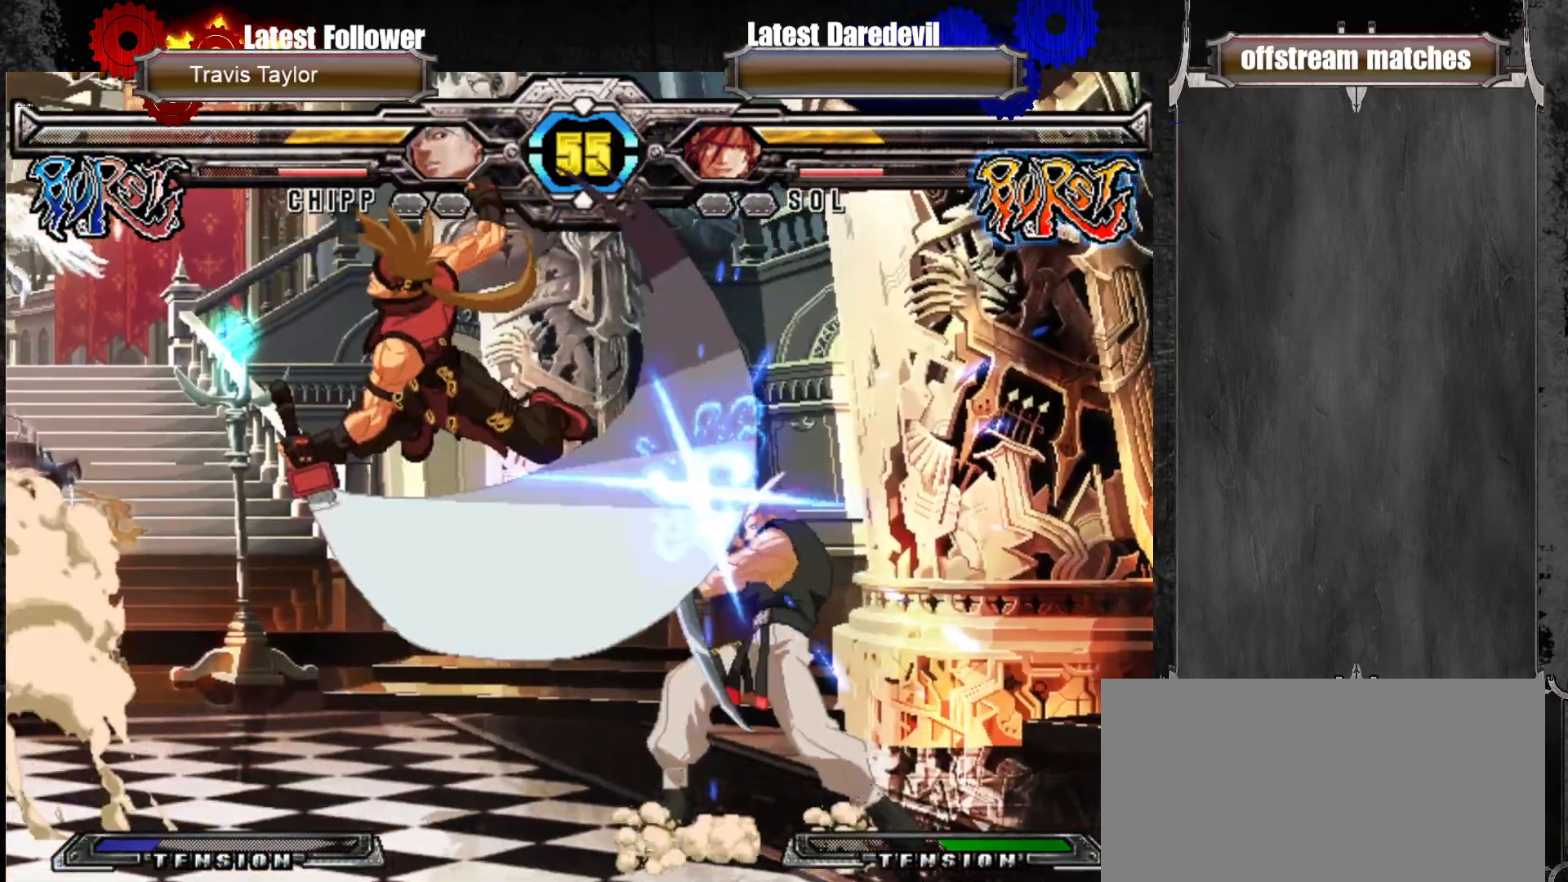
{"dt_ms": 500, "buttons": [], "left_stick": "down-left", "events": [[83, "left_stick", "down-left"], [283, "TRIANGLE", "down"], [450, "TRIANGLE", "up"]]}
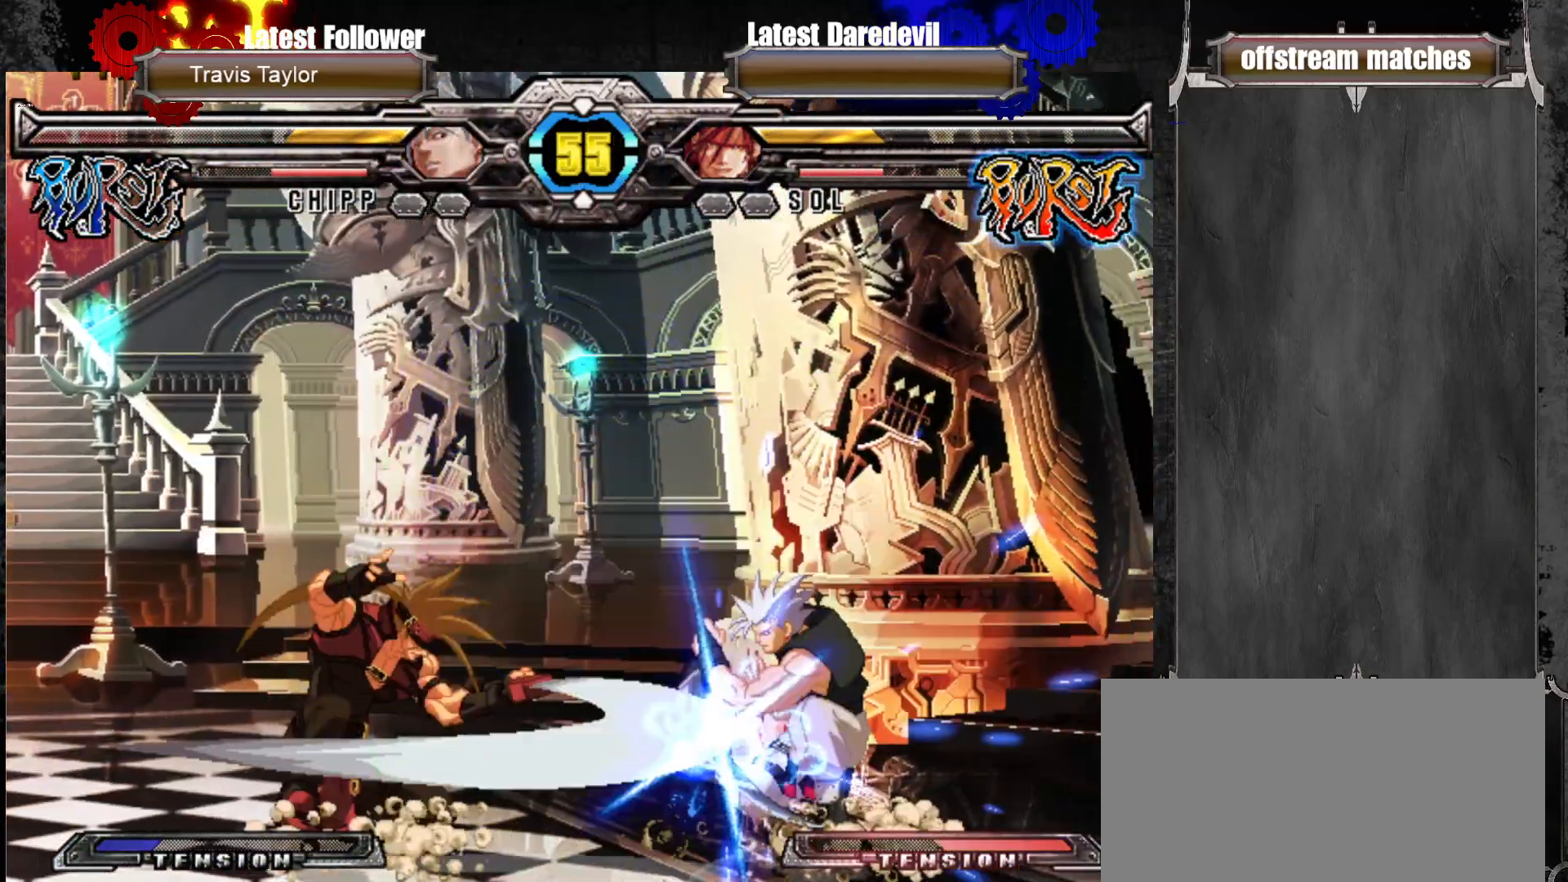
{"dt_ms": 500, "buttons": [], "left_stick": "right", "events": [[100, "left_stick", "center"], [217, "left_stick", "right"], [267, "left_stick", "center"], [350, "left_stick", "right"]]}
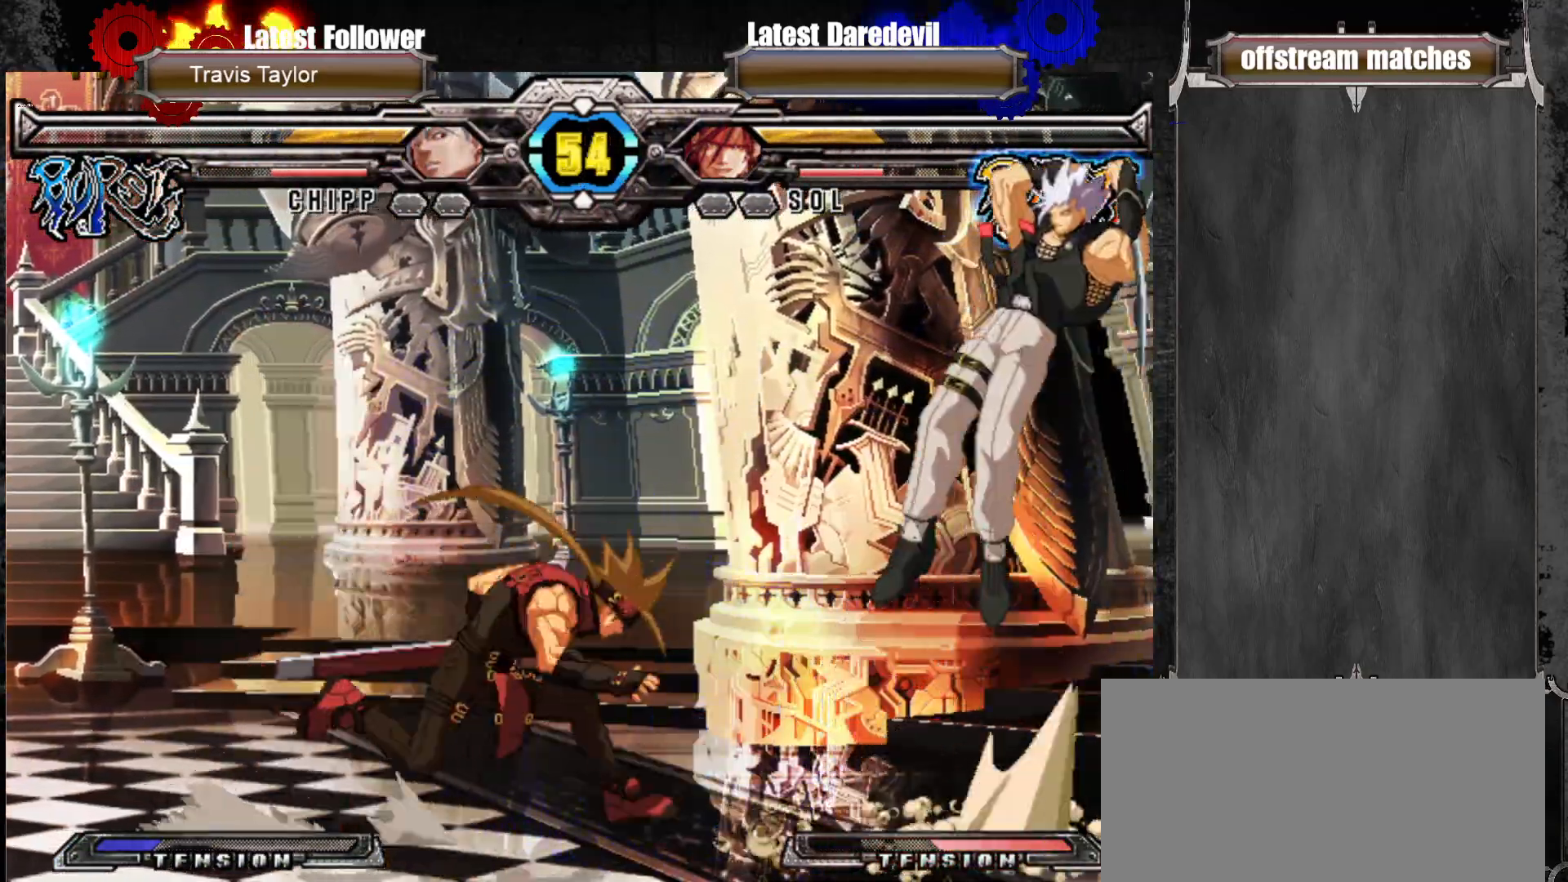
{"dt_ms": 500, "buttons": ["CROSS"], "left_stick": "center", "events": [[317, "left_stick", "center"], [500, "CROSS", "down"]]}
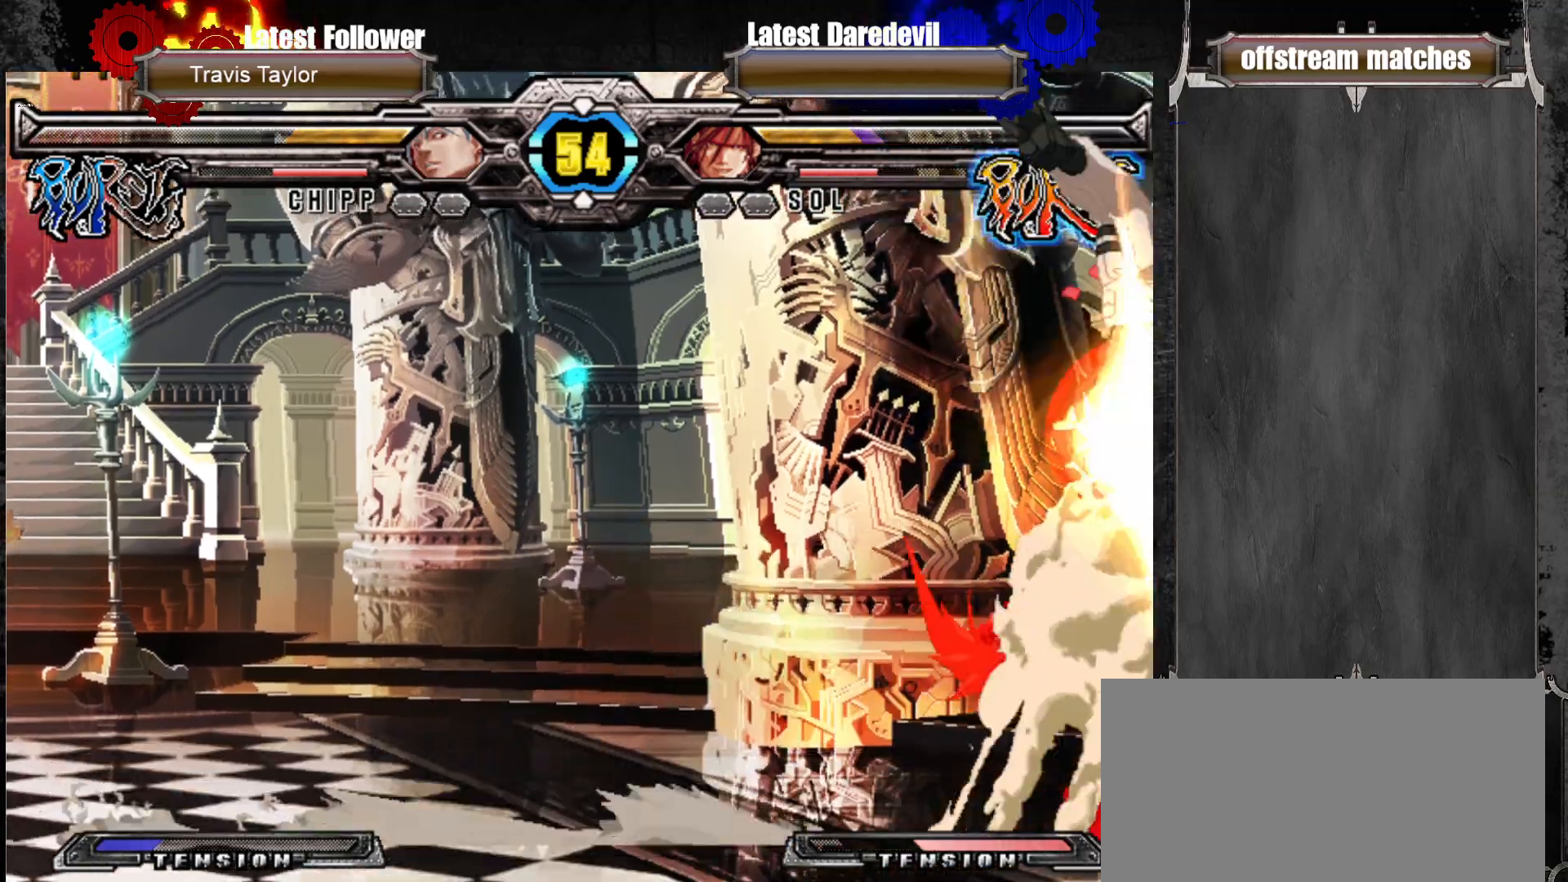
{"dt_ms": 500, "buttons": [], "left_stick": "down-left", "events": [[100, "CROSS", "up"], [150, "left_stick", "down"], [167, "CIRCLE", "down"], [333, "CIRCLE", "up"], [450, "left_stick", "down-left"]]}
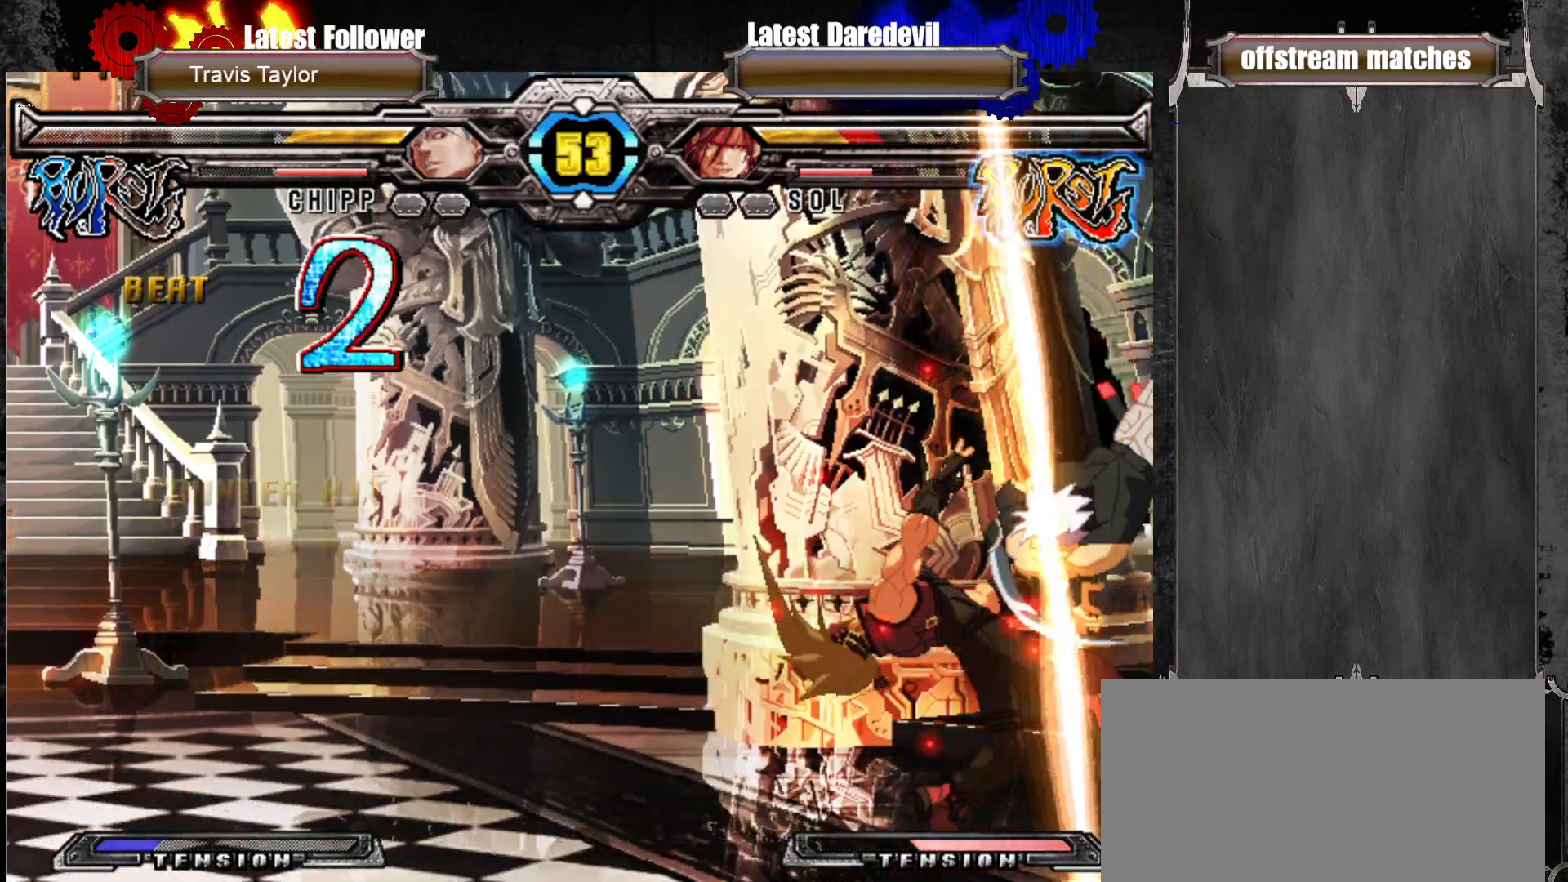
{"dt_ms": 1000, "buttons": [], "left_stick": "center"}
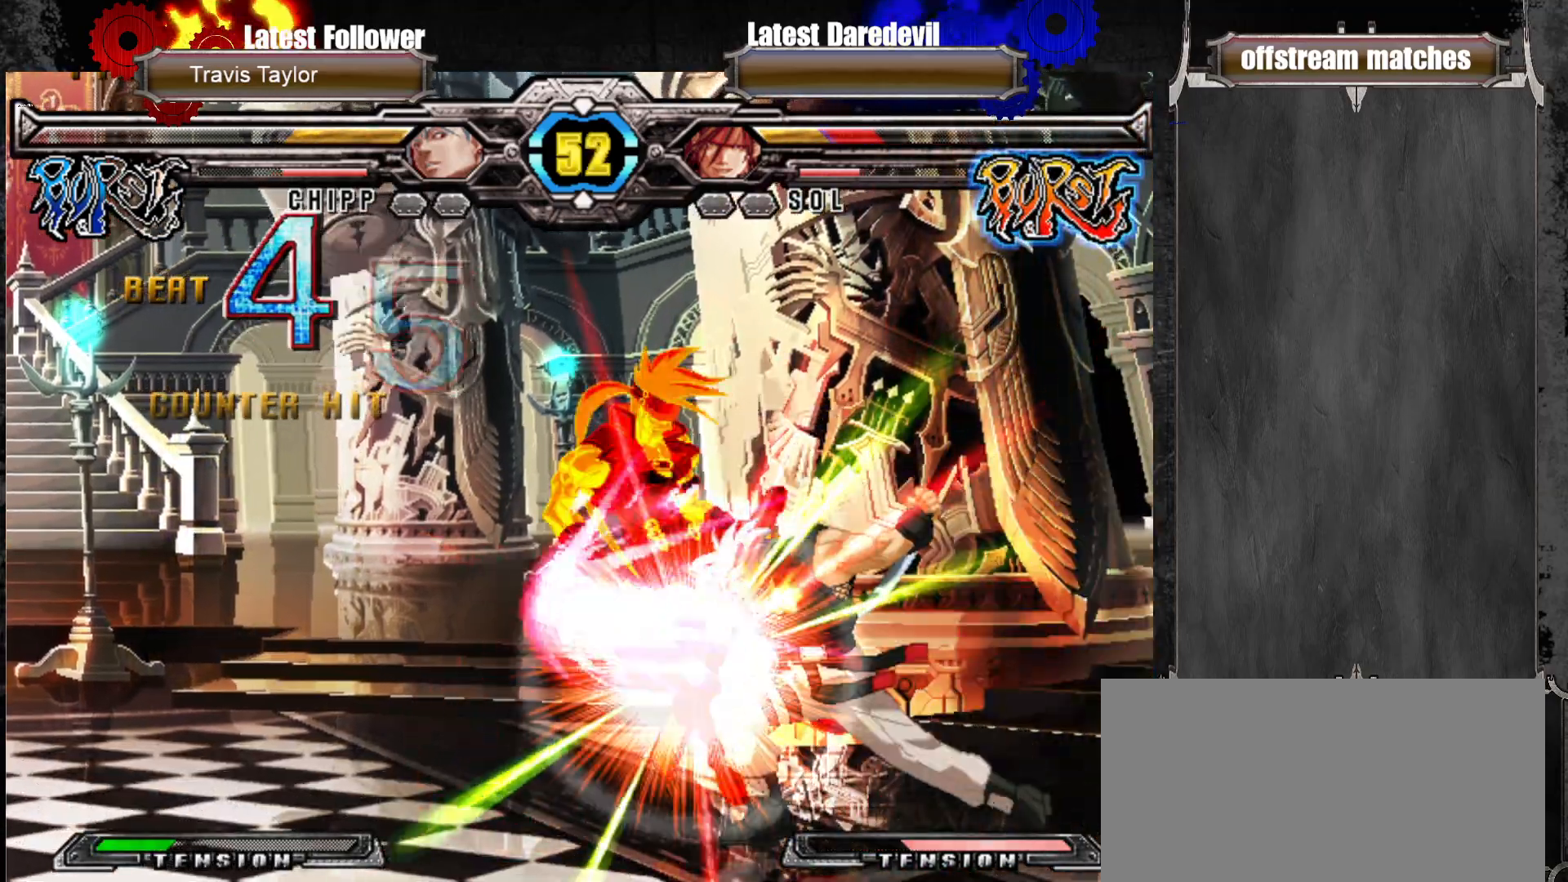
{"dt_ms": 500, "buttons": [], "left_stick": "center", "events": [[217, "left_stick", "left"], [300, "left_stick", "center"]]}
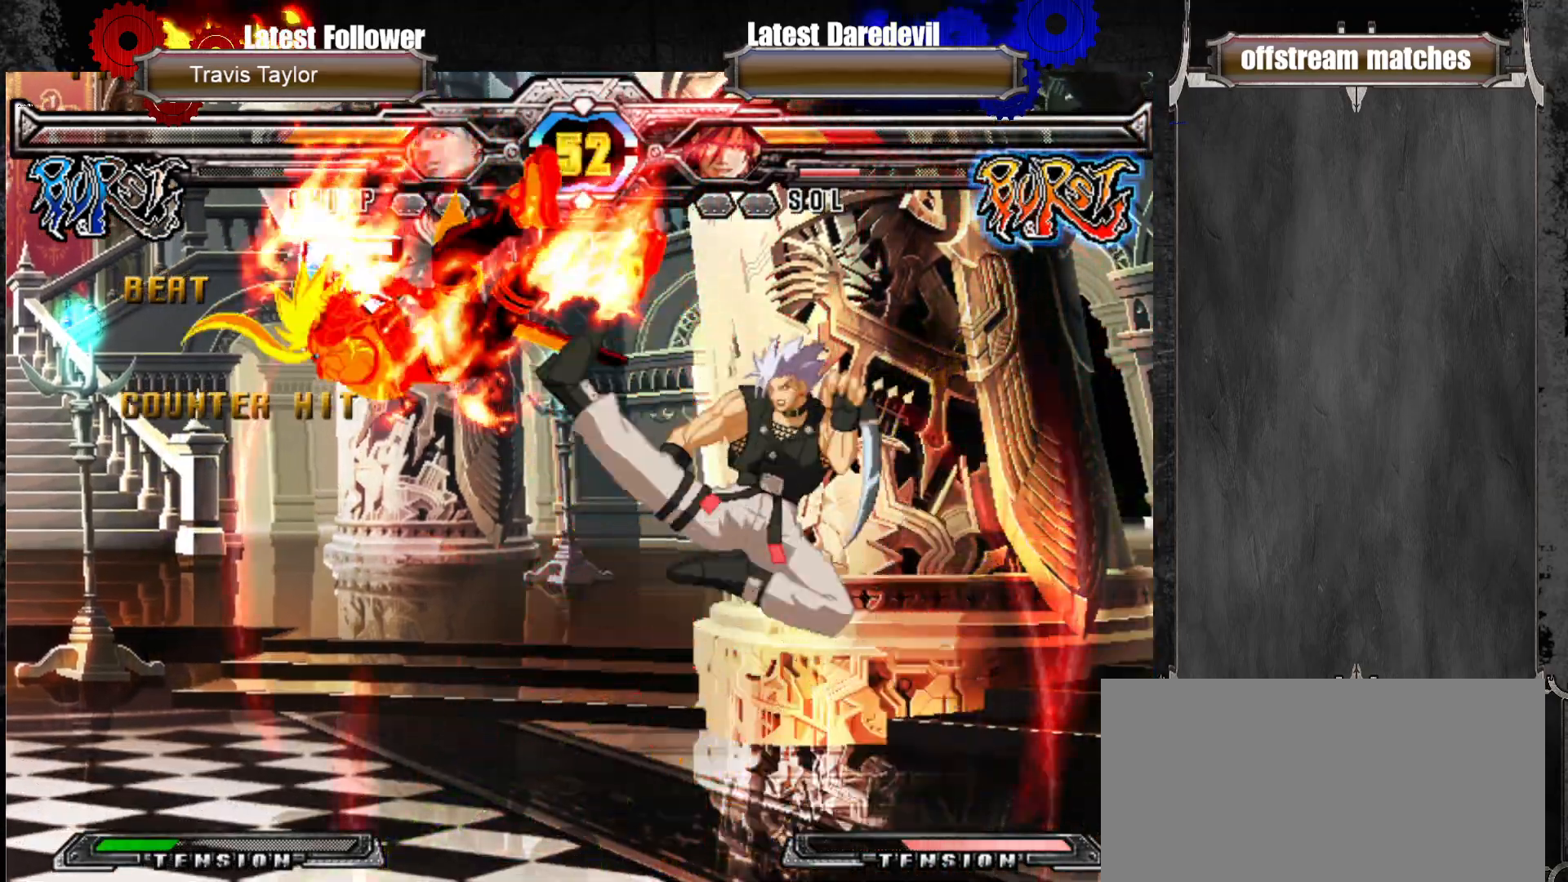
{"dt_ms": 500, "buttons": ["SQUARE", "TRIANGLE"], "left_stick": "left", "events": [[50, "SQUARE", "down"], [50, "TRIANGLE", "down"], [50, "left_stick", "left"], [383, "SQUARE", "up"], [383, "TRIANGLE", "up"], [417, "SQUARE", "down"], [417, "TRIANGLE", "down"]]}
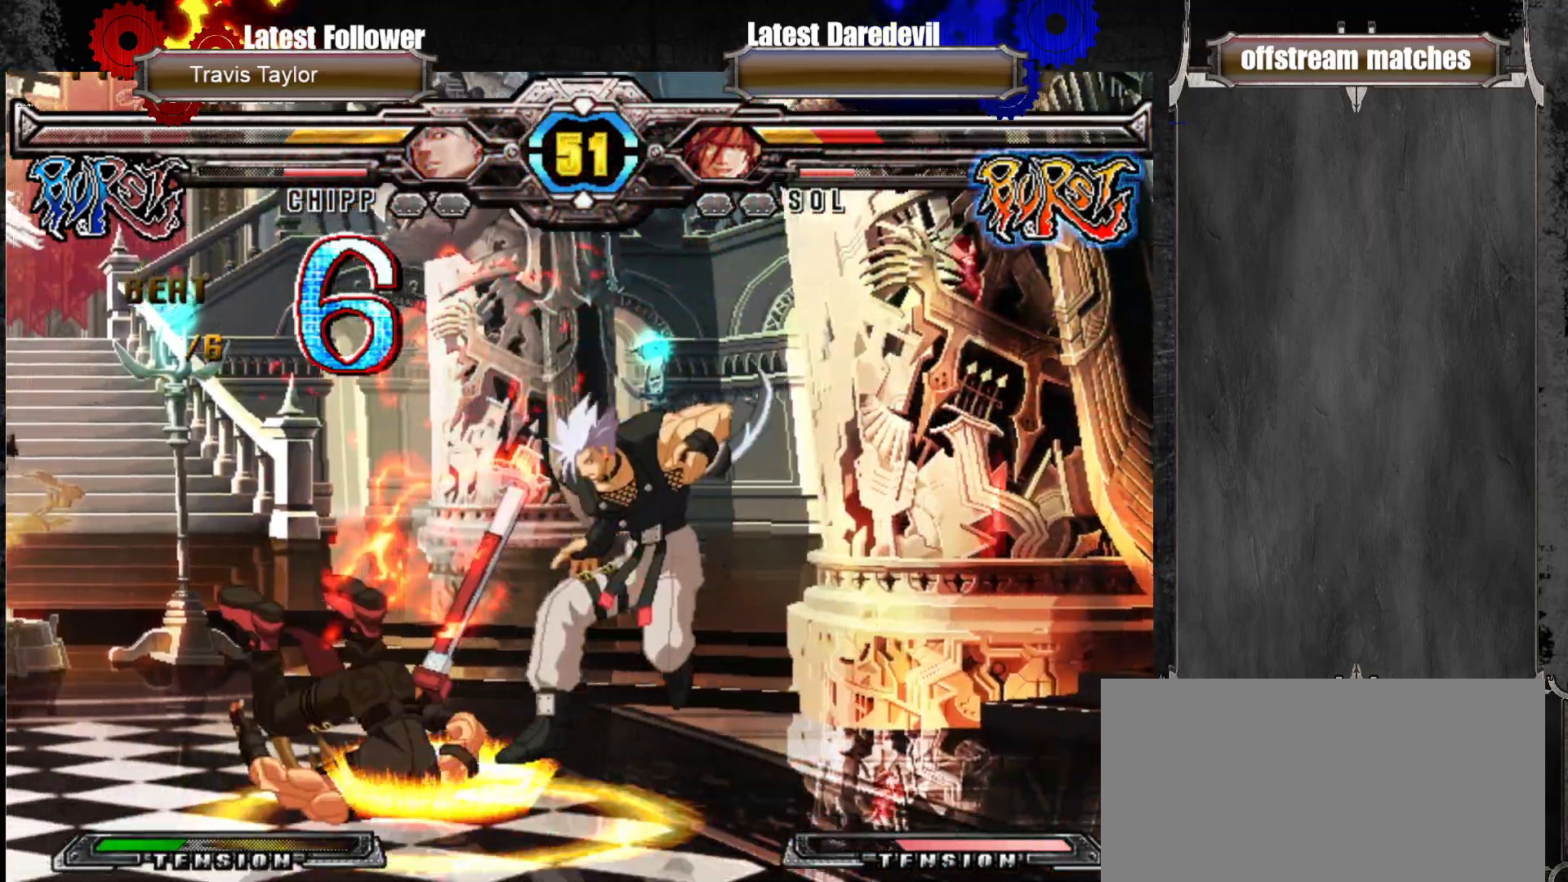
{"dt_ms": 500, "buttons": ["SQUARE", "TRIANGLE"], "left_stick": "left", "events": [[50, "SQUARE", "up"], [50, "TRIANGLE", "up"], [133, "left_stick", "center"], [300, "left_stick", "left"], [367, "SQUARE", "down"], [367, "TRIANGLE", "down"], [450, "SQUARE", "up"], [450, "TRIANGLE", "up"], [500, "SQUARE", "down"], [500, "TRIANGLE", "down"]]}
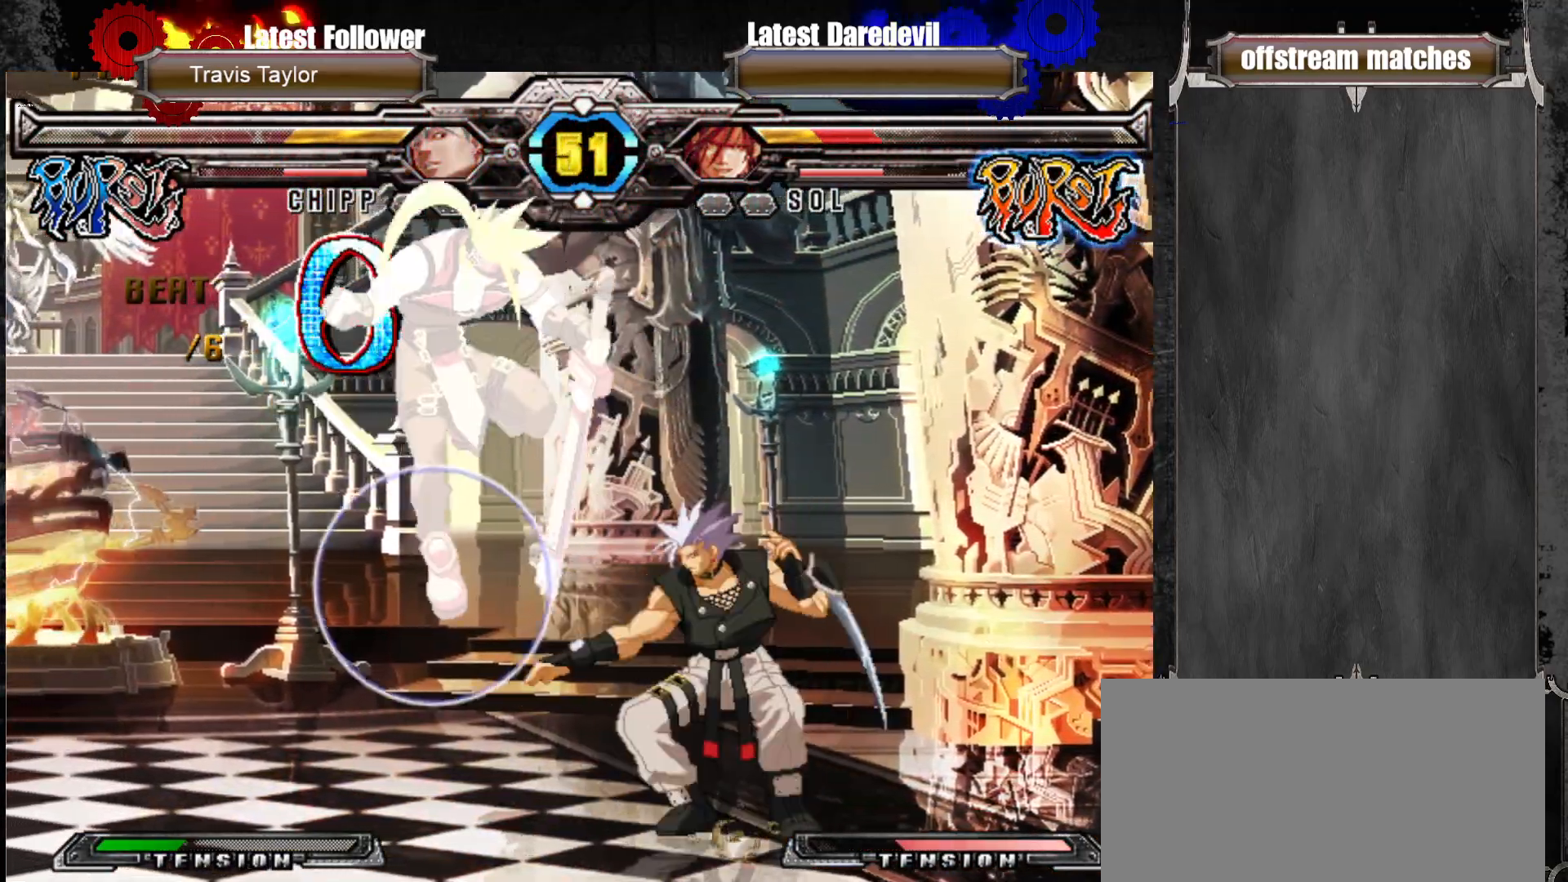
{"dt_ms": 500, "buttons": ["SQUARE", "TRIANGLE"], "left_stick": "left", "events": []}
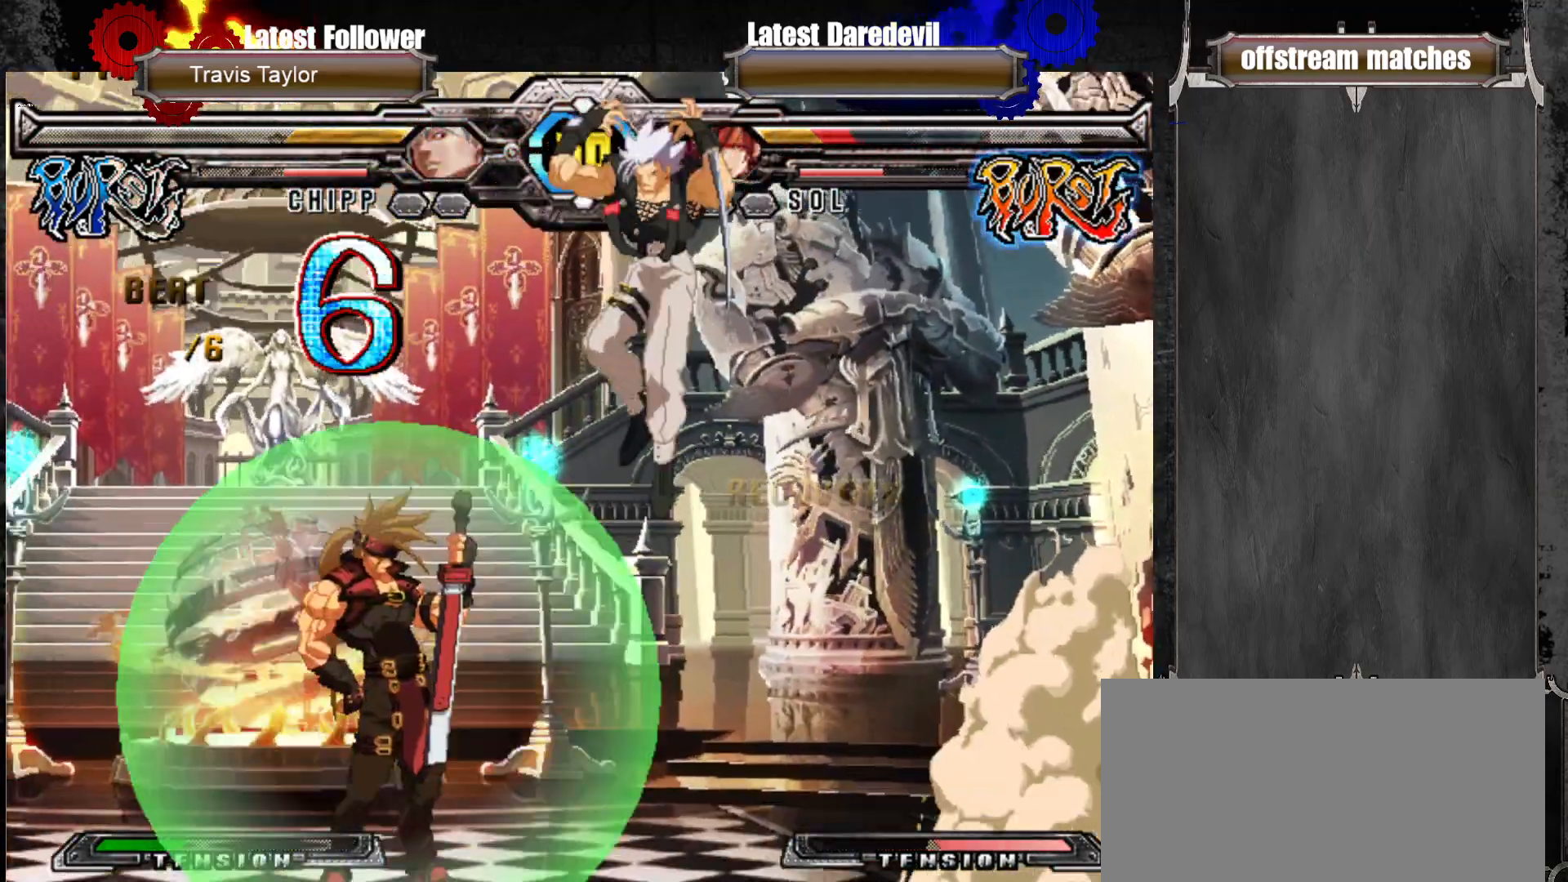
{"dt_ms": 500, "buttons": ["CIRCLE"], "left_stick": "down-left", "events": [[17, "SQUARE", "up"], [17, "TRIANGLE", "up"], [83, "left_stick", "center"], [167, "left_stick", "left"], [250, "CROSS", "down"], [333, "CROSS", "up"], [333, "left_stick", "down-left"], [417, "CIRCLE", "down"]]}
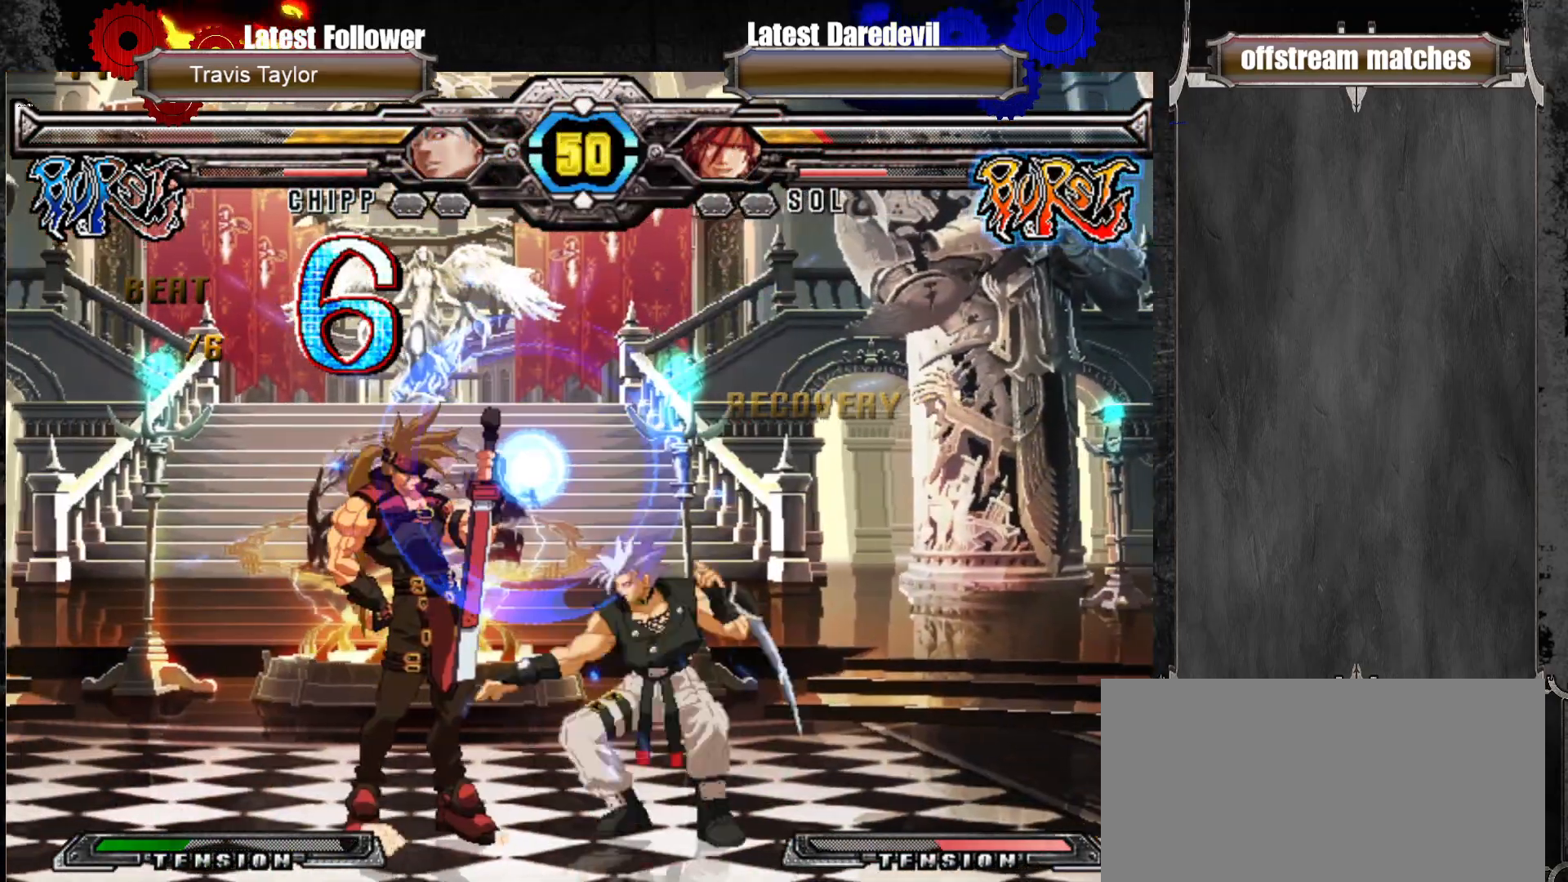
{"dt_ms": 1000, "buttons": [], "left_stick": "down-left"}
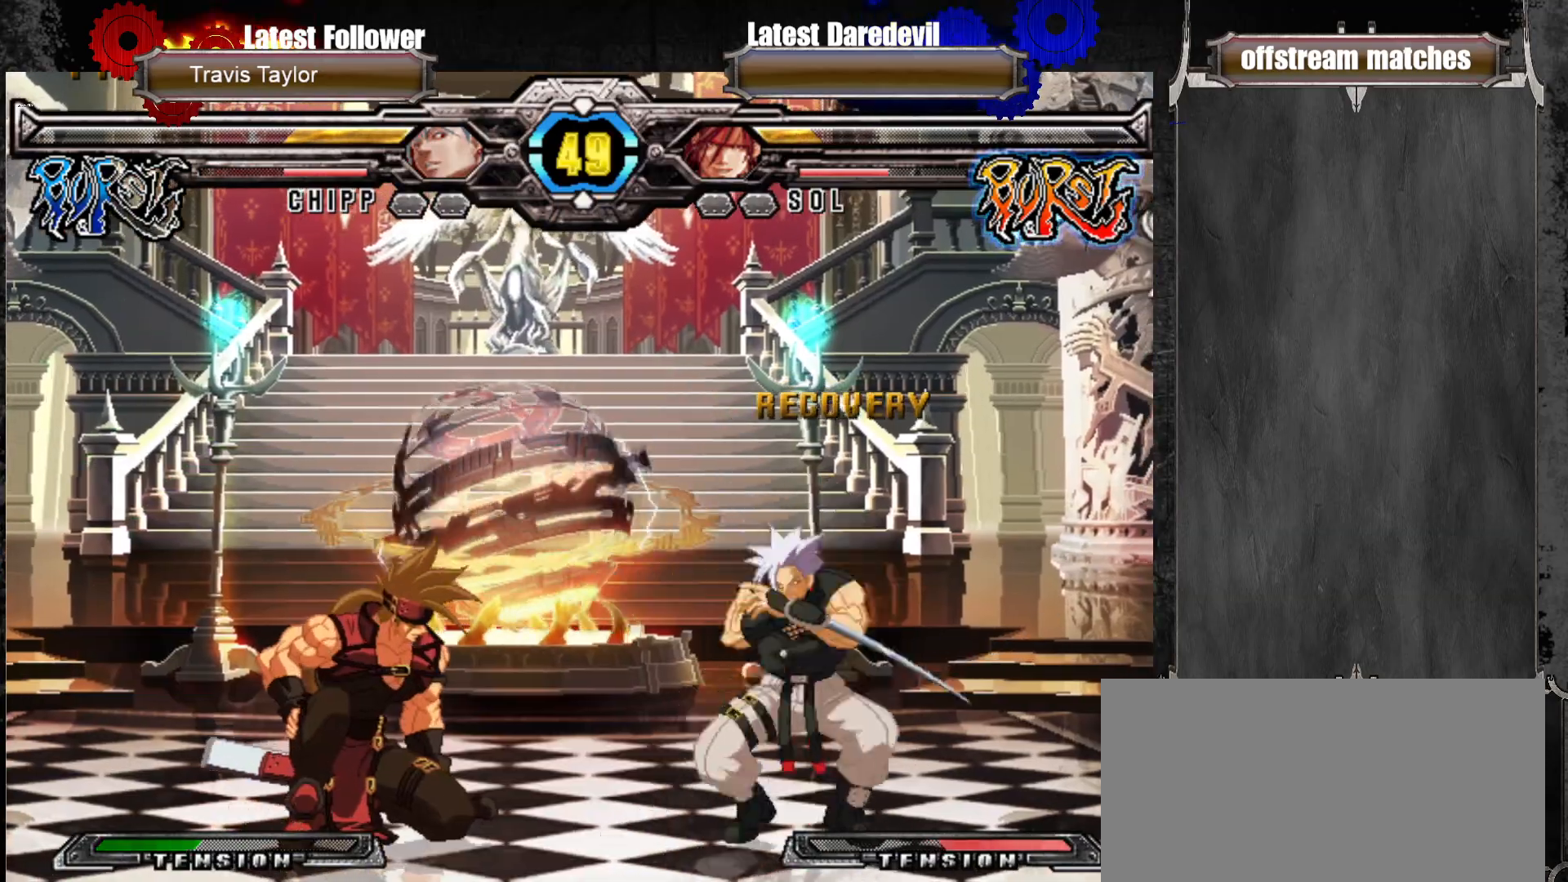
{"dt_ms": 500, "buttons": [], "left_stick": "down-left", "events": []}
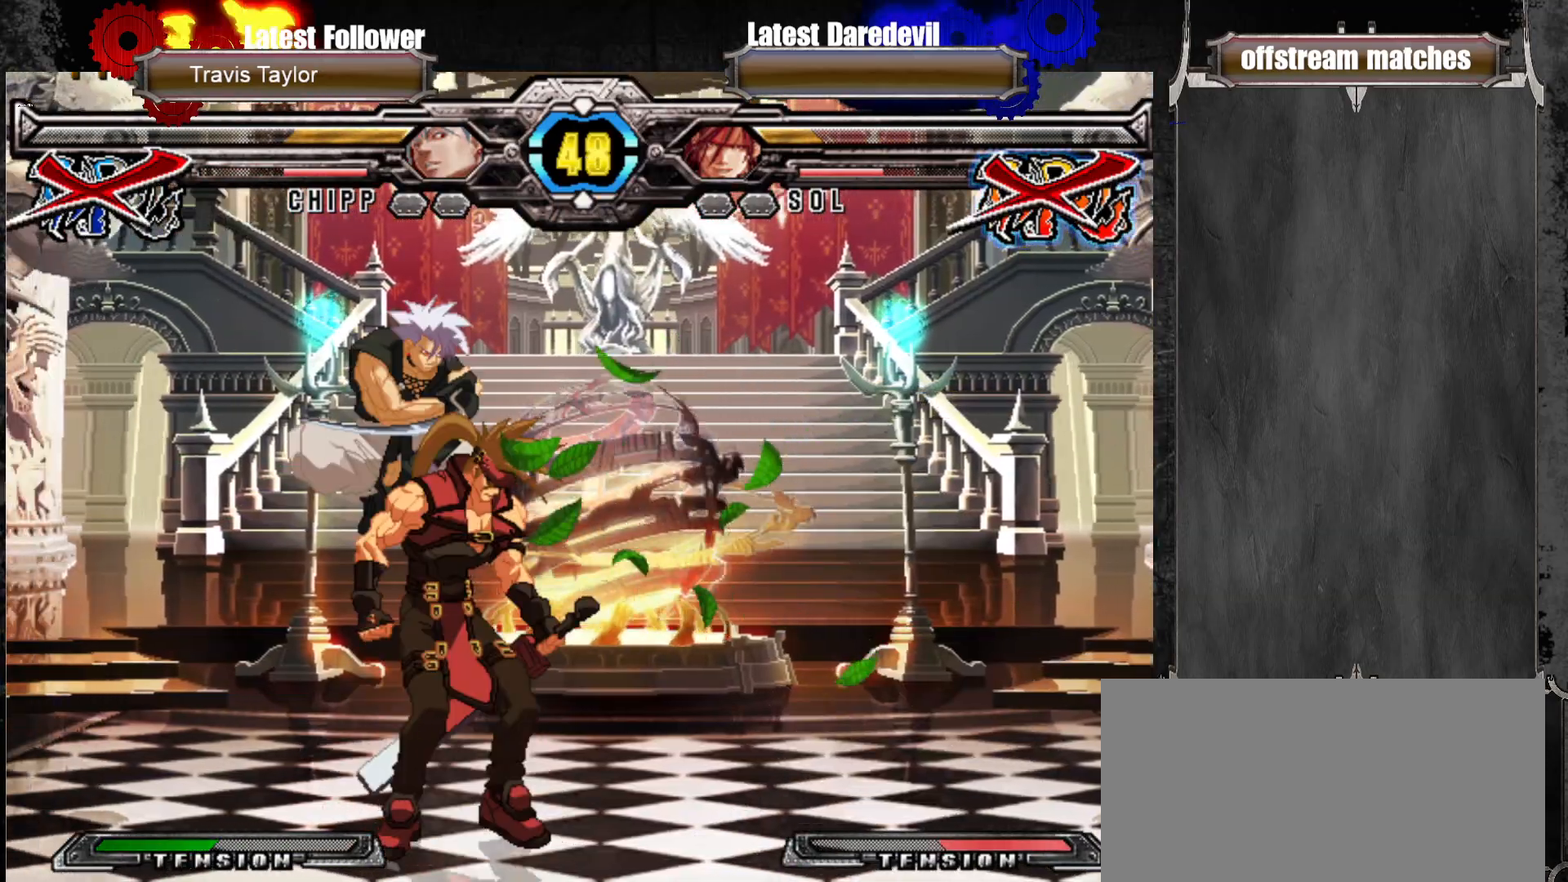
{"dt_ms": 500, "buttons": [], "left_stick": "center", "events": [[17, "left_stick", "left"], [117, "left_stick", "center"]]}
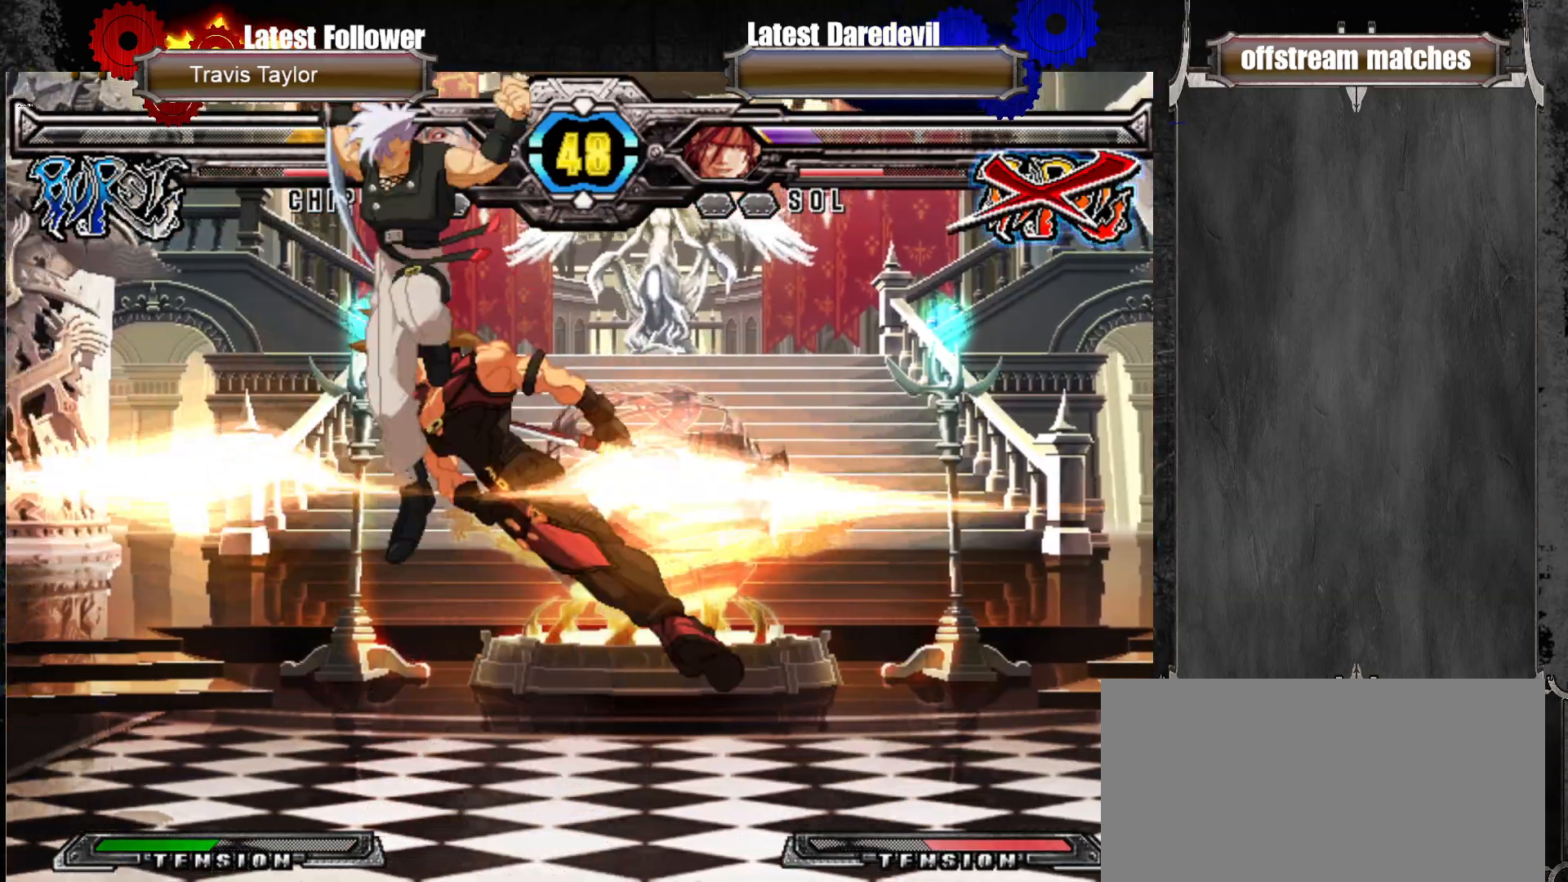
{"dt_ms": 500, "buttons": [], "left_stick": "center", "events": []}
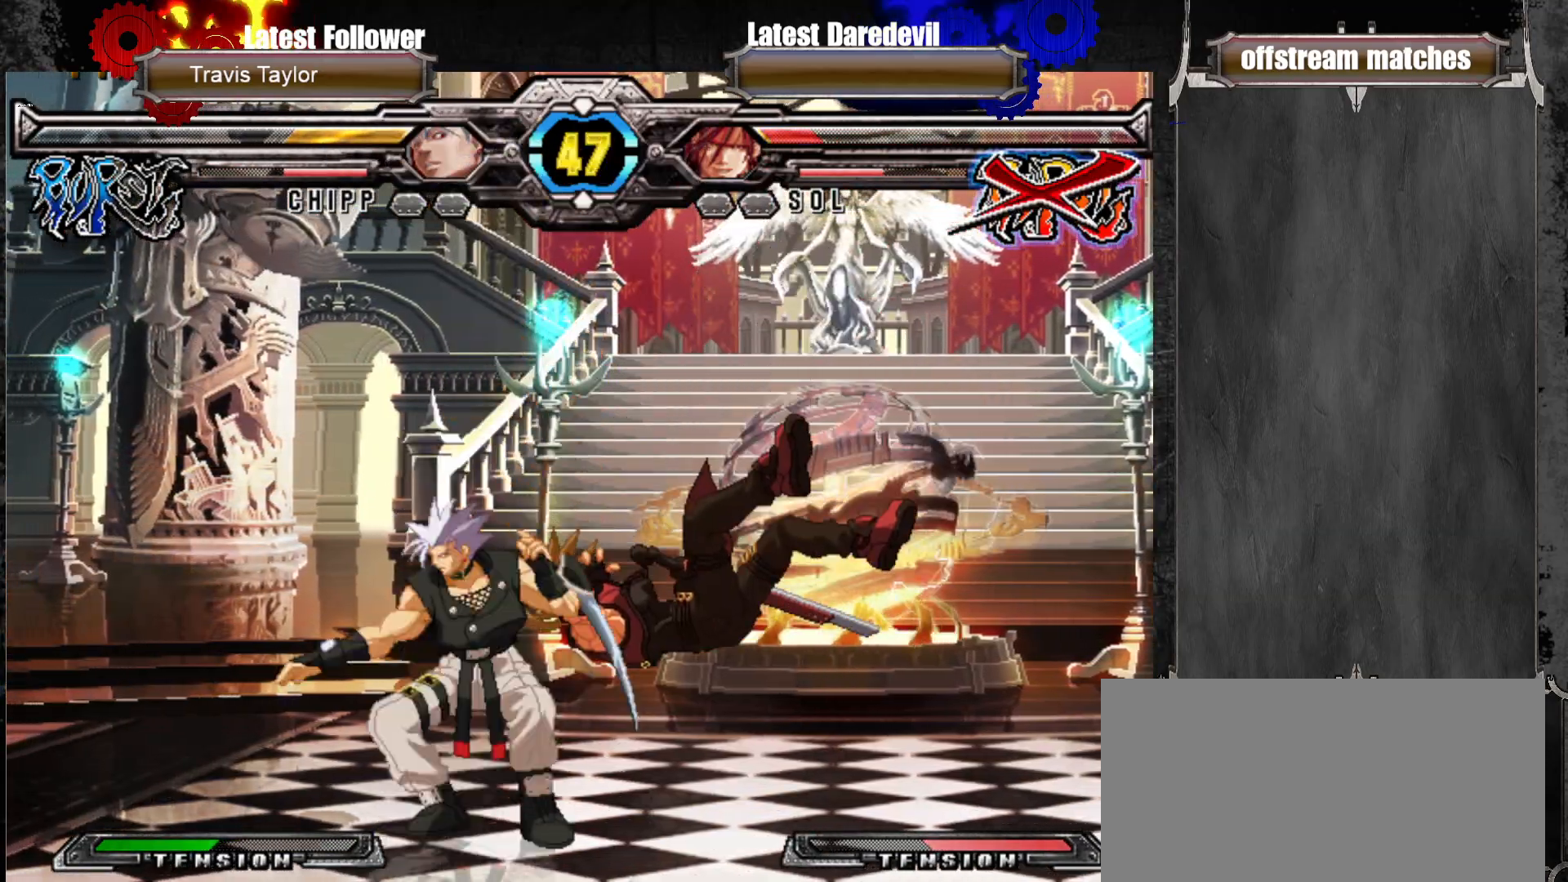
{"dt_ms": 500, "buttons": [], "left_stick": "down-right", "events": [[100, "left_stick", "down-right"], [150, "SQUARE", "down"], [150, "TRIANGLE", "down"], [283, "SQUARE", "up"], [317, "TRIANGLE", "up"]]}
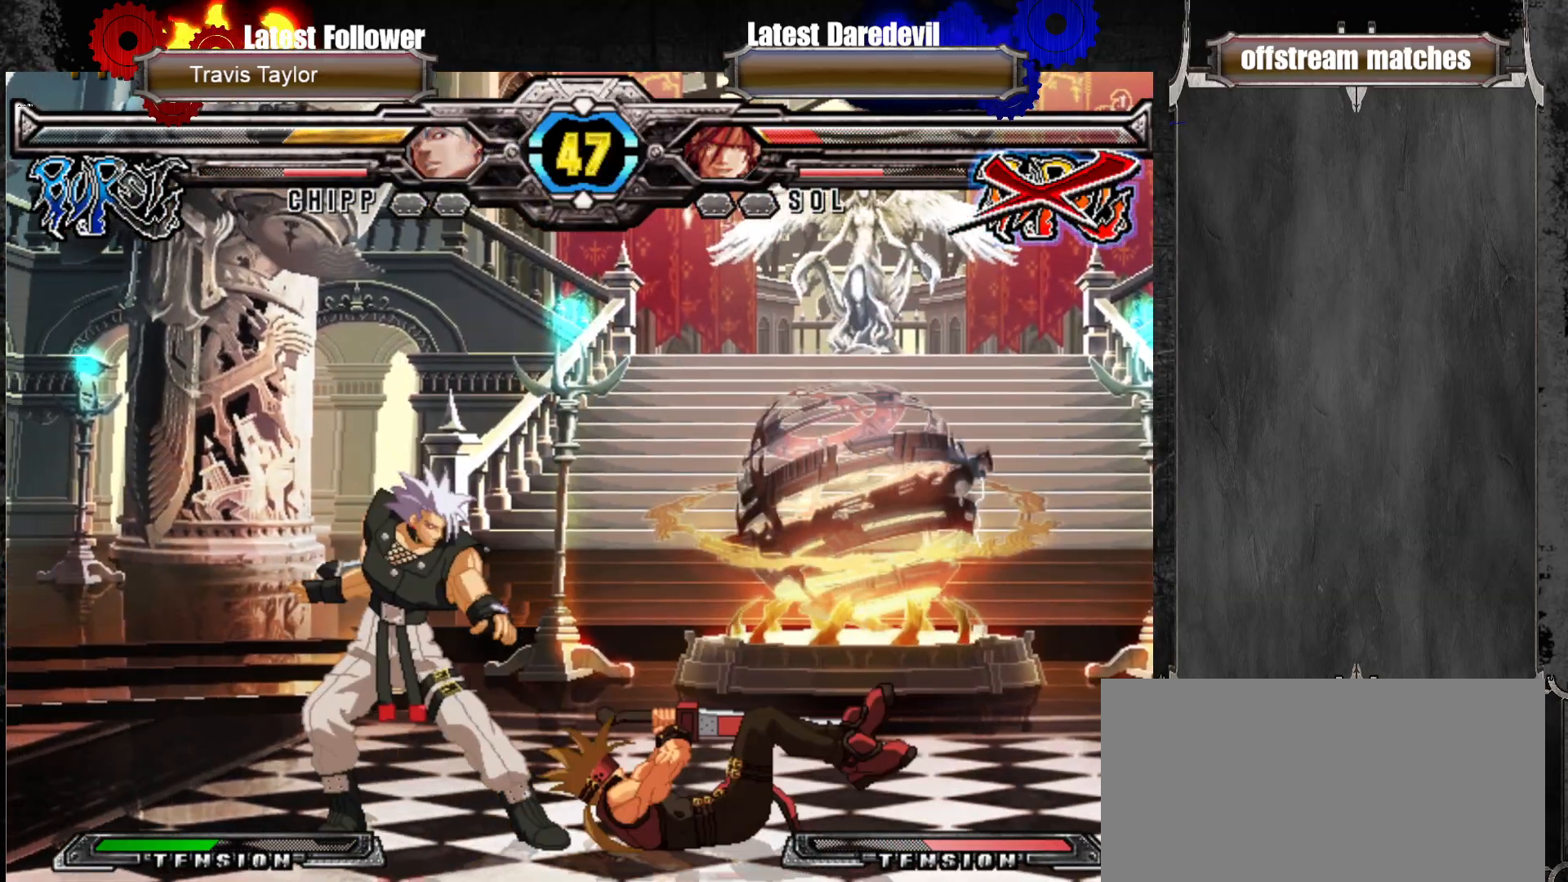
{"dt_ms": 500, "buttons": ["SQUARE", "TRIANGLE"], "left_stick": "right", "events": [[317, "left_stick", "right"], [450, "SQUARE", "down"], [450, "TRIANGLE", "down"]]}
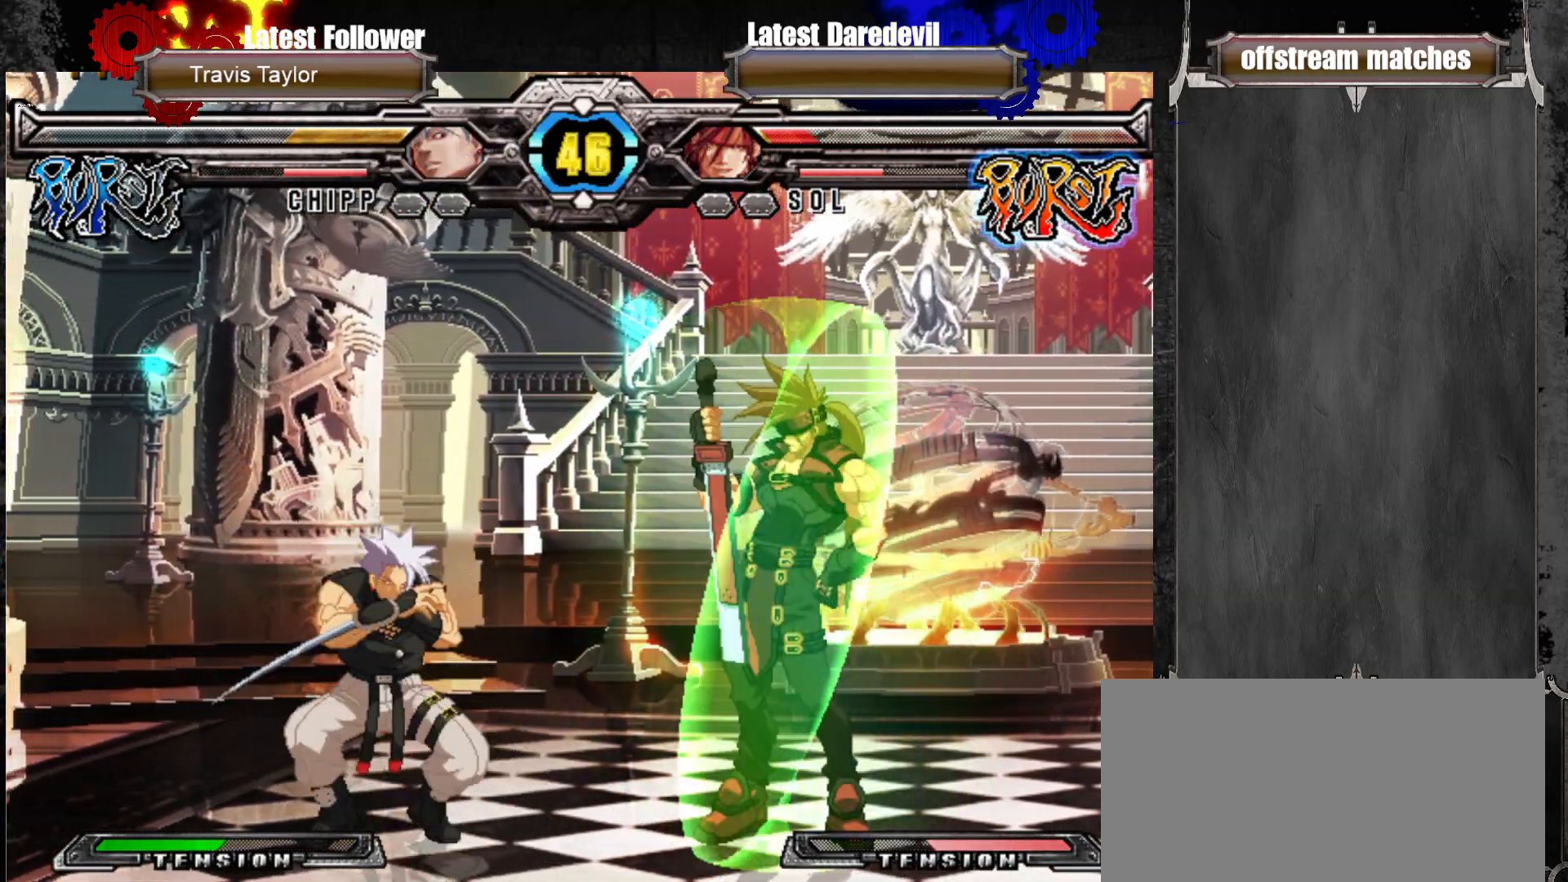
{"dt_ms": 500, "buttons": [], "left_stick": "up-left", "events": [[300, "SQUARE", "up"], [317, "TRIANGLE", "up"], [400, "left_stick", "up-left"]]}
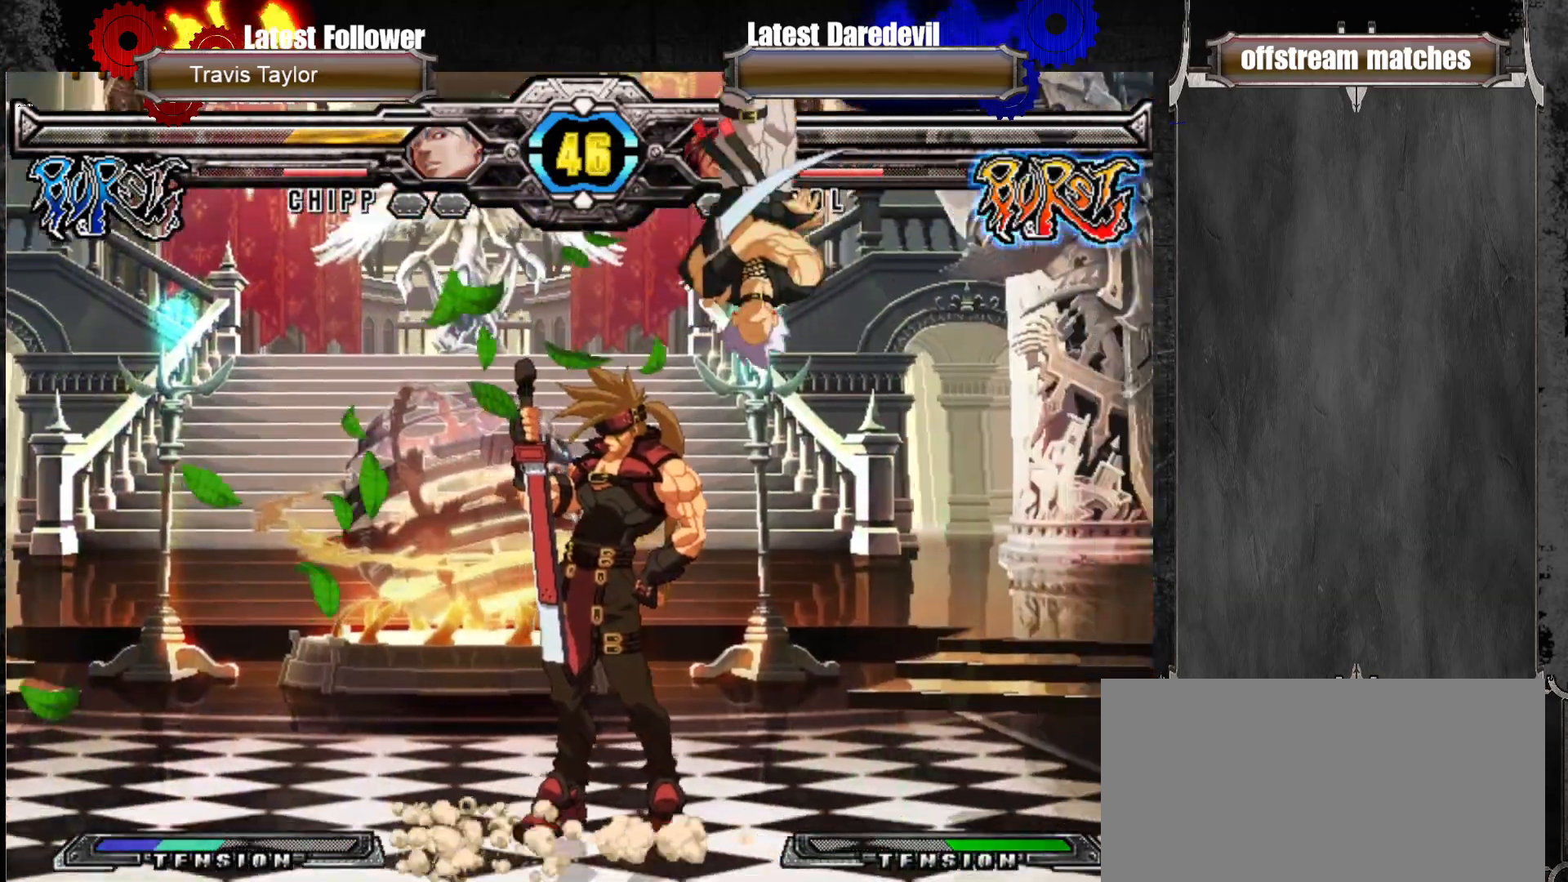
{"dt_ms": 500, "buttons": [], "left_stick": "center", "events": [[150, "left_stick", "center"]]}
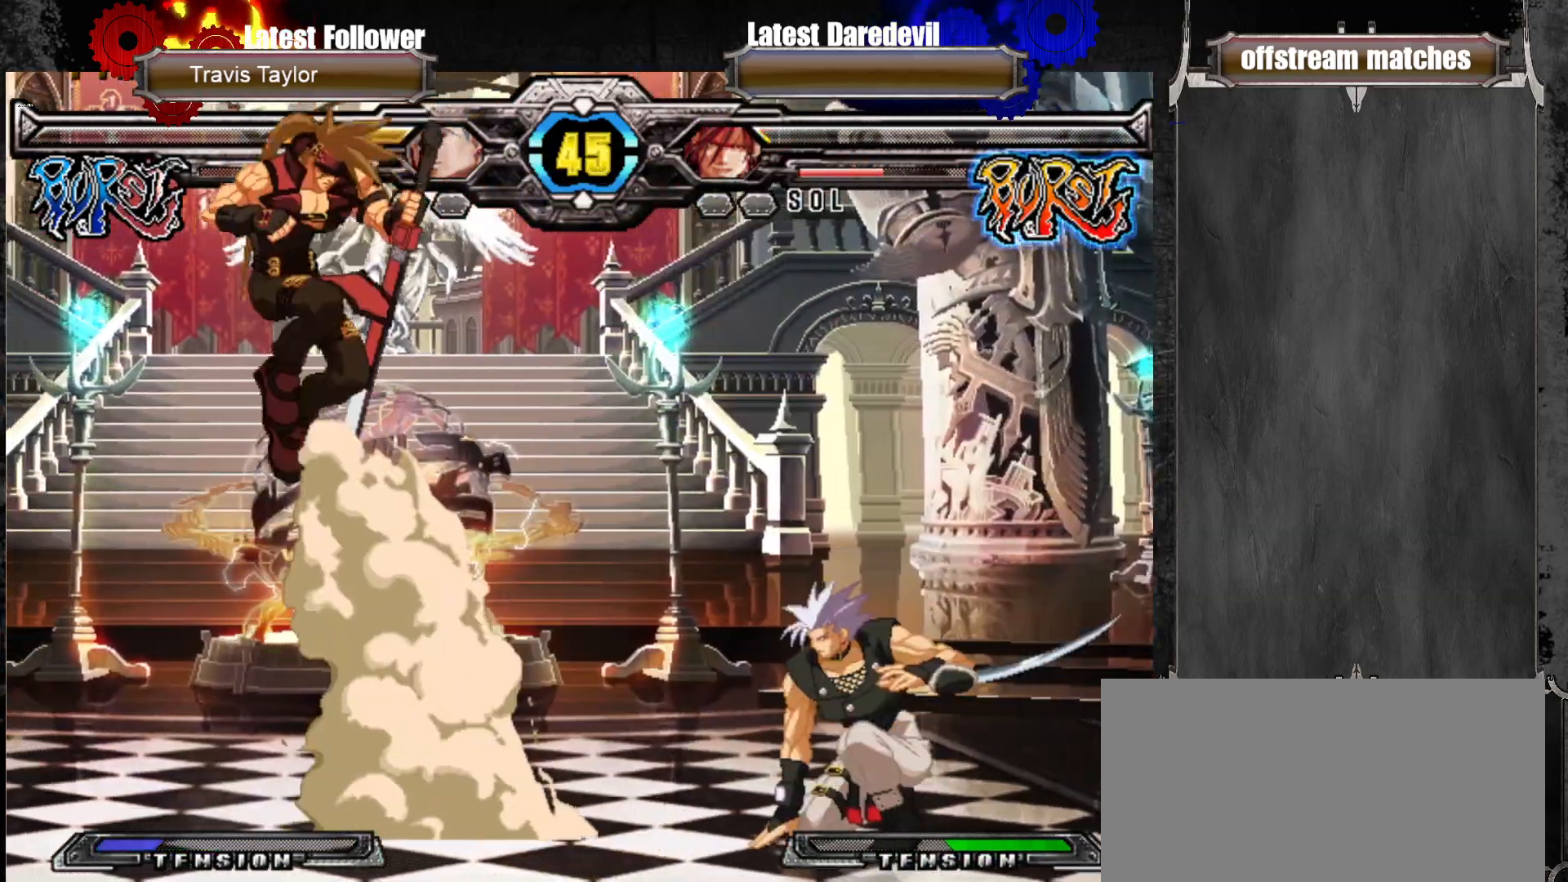
{"dt_ms": 500, "buttons": [], "left_stick": "center", "events": [[33, "TRIANGLE", "down"], [167, "TRIANGLE", "up"], [267, "left_stick", "right"], [333, "left_stick", "center"], [400, "left_stick", "right"], [500, "left_stick", "center"]]}
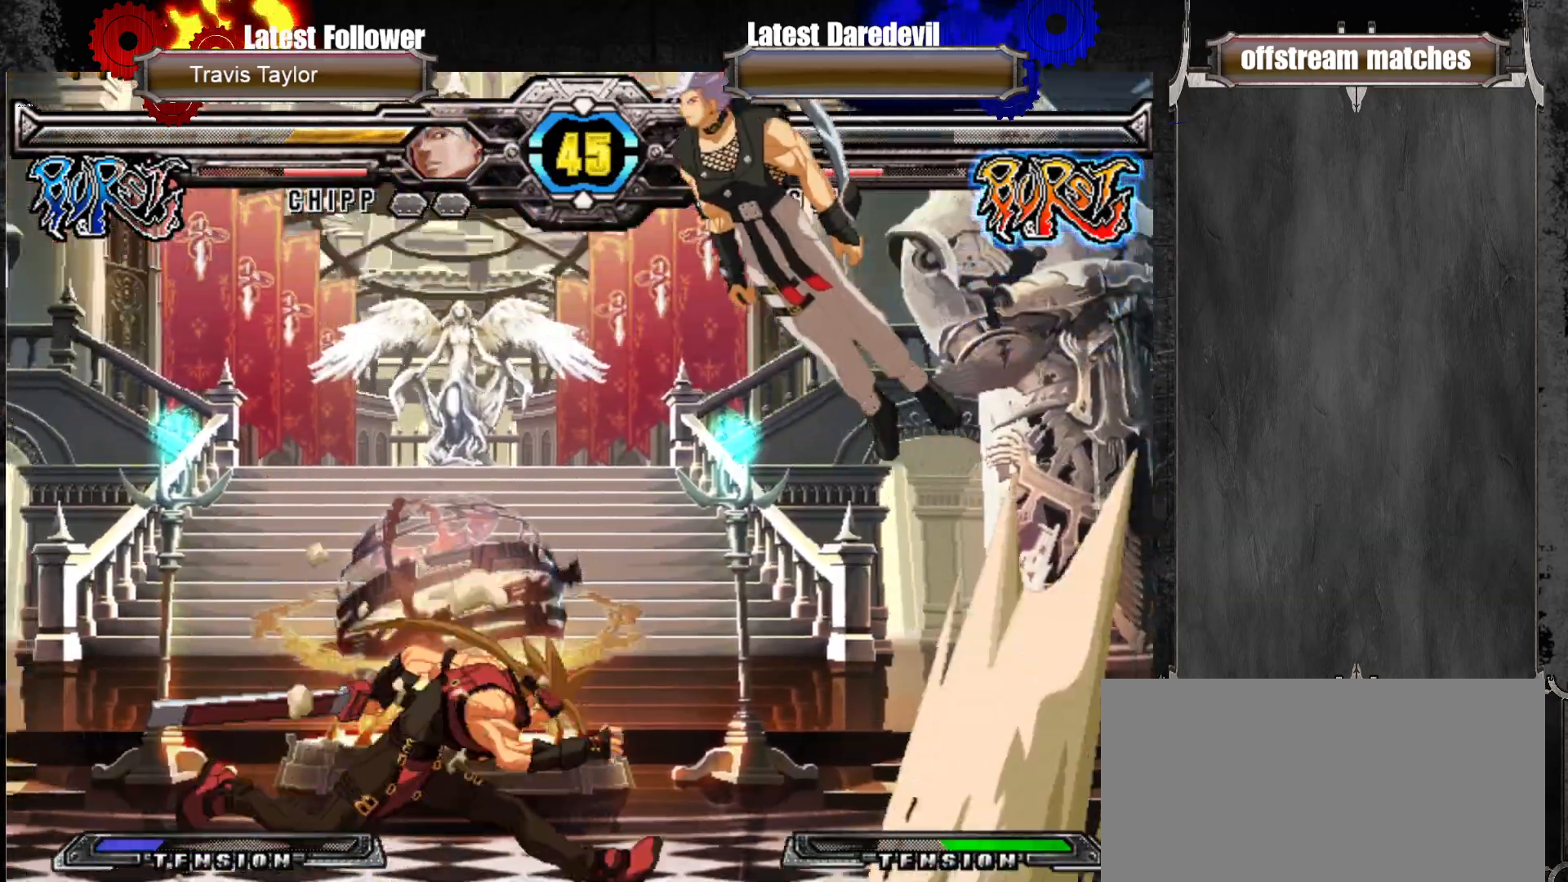
{"dt_ms": 500, "buttons": ["CROSS"], "left_stick": "center", "events": [[50, "left_stick", "left"], [417, "left_stick", "center"], [433, "CROSS", "down"]]}
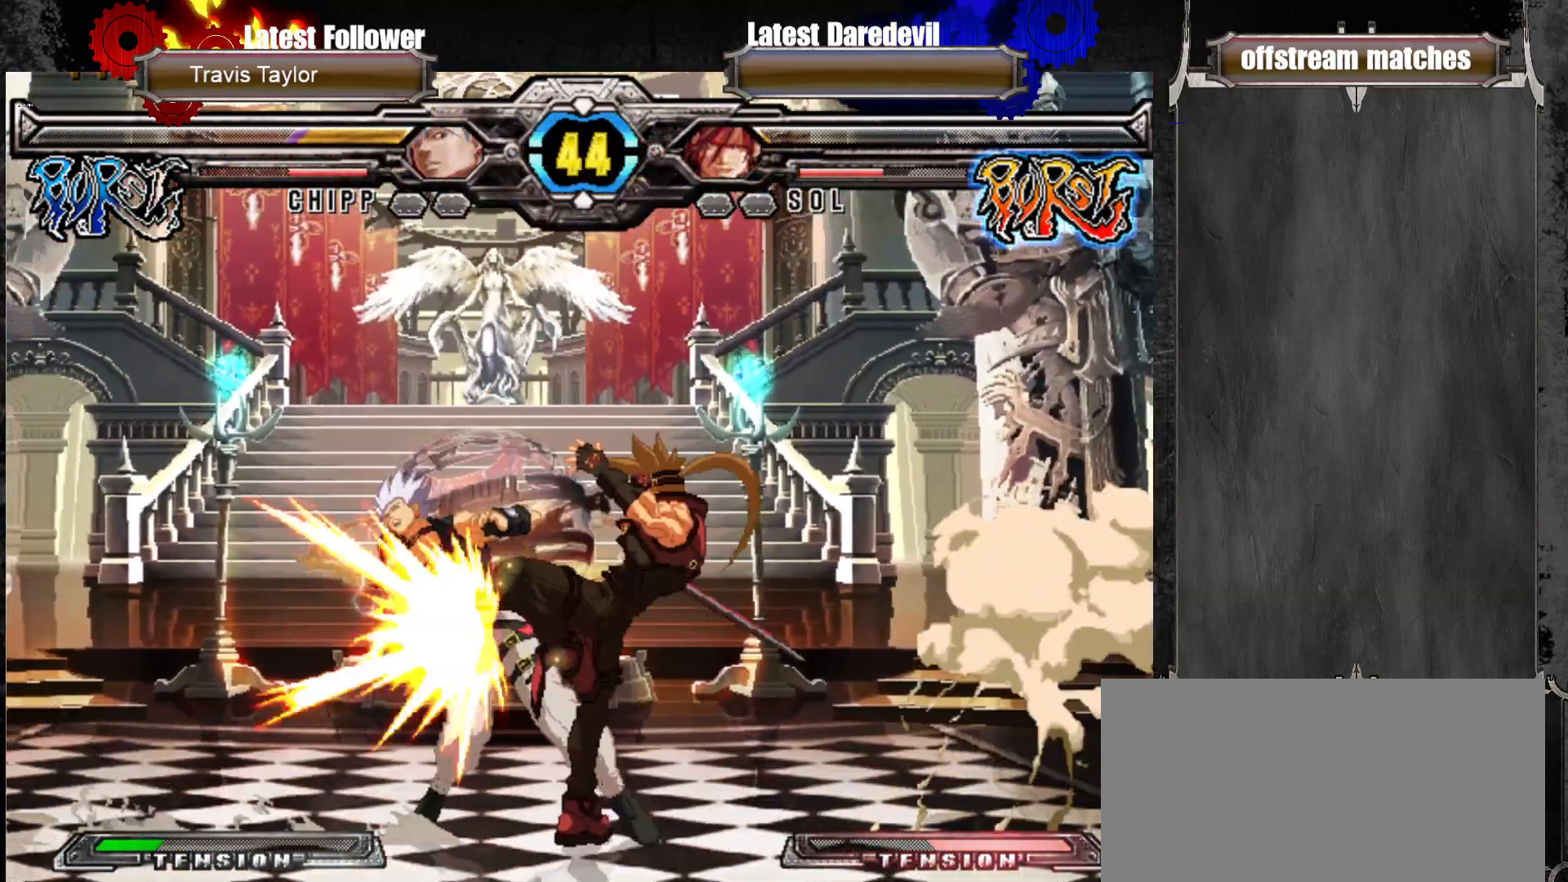
{"dt_ms": 500, "buttons": ["TRIANGLE"], "left_stick": "right", "events": [[33, "CROSS", "up"], [33, "left_stick", "down-right"], [100, "CIRCLE", "down"], [267, "CIRCLE", "up"], [300, "left_stick", "down-left"], [433, "left_stick", "right"], [500, "TRIANGLE", "down"]]}
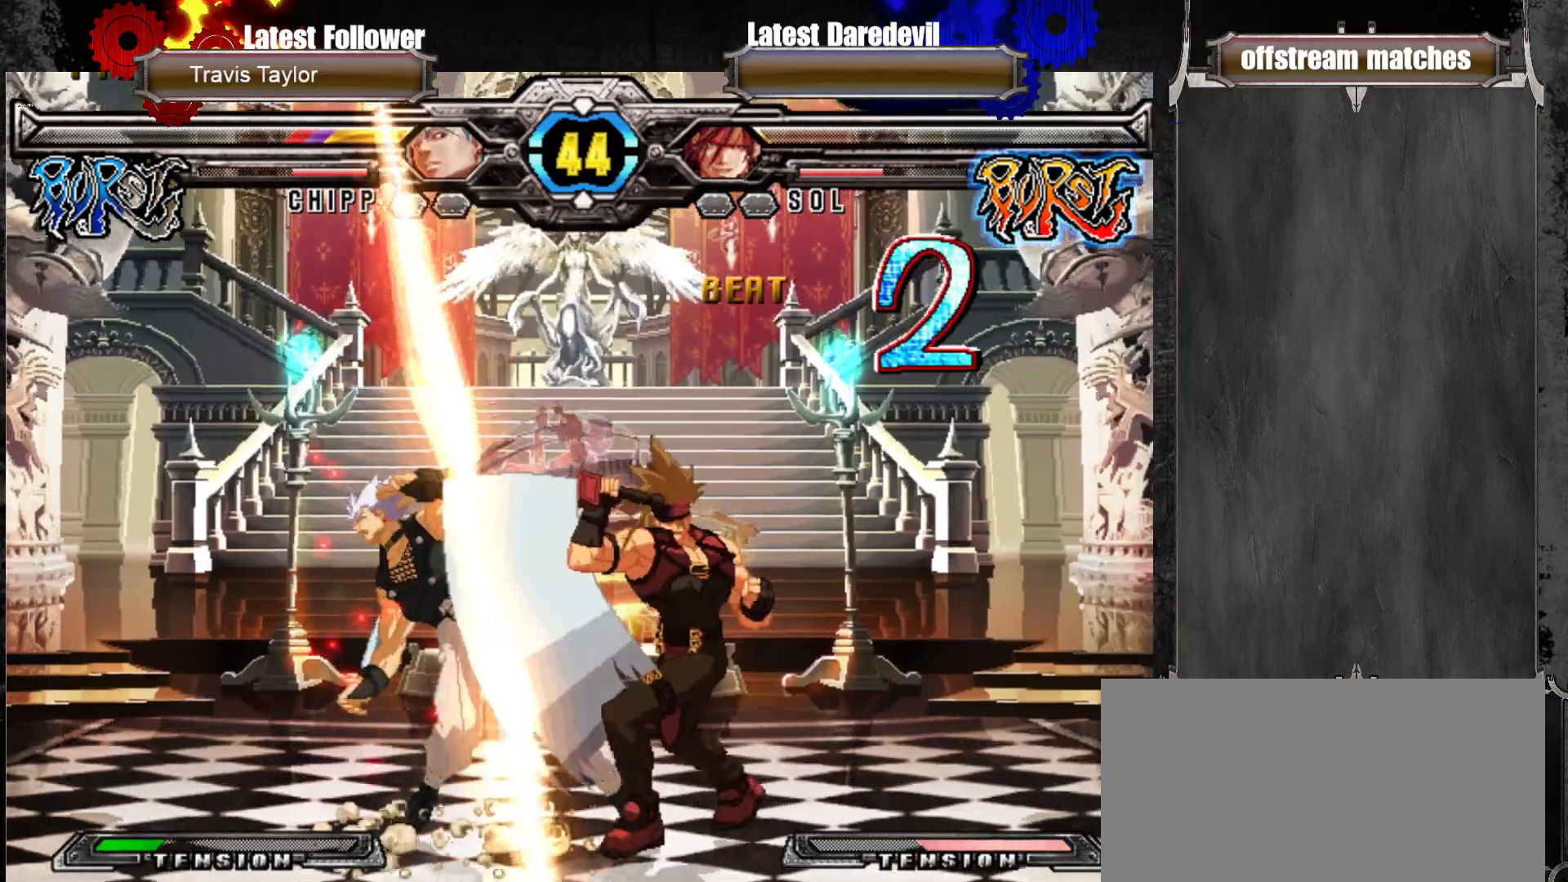
{"dt_ms": 500, "buttons": ["SQUARE", "TRIANGLE"], "left_stick": "left", "events": [[50, "TRIANGLE", "up"], [50, "left_stick", "up-left"], [100, "left_stick", "down"], [117, "TRIANGLE", "down"], [167, "TRIANGLE", "up"], [167, "left_stick", "left"], [200, "TRIANGLE", "down"], [217, "SQUARE", "down"], [250, "SQUARE", "up"], [250, "TRIANGLE", "up"], [300, "SQUARE", "down"], [300, "TRIANGLE", "down"], [333, "left_stick", "down"], [350, "SQUARE", "up"], [350, "TRIANGLE", "up"], [400, "TRIANGLE", "down"], [417, "SQUARE", "down"], [450, "SQUARE", "up"], [450, "TRIANGLE", "up"], [500, "SQUARE", "down"], [500, "TRIANGLE", "down"], [500, "left_stick", "left"]]}
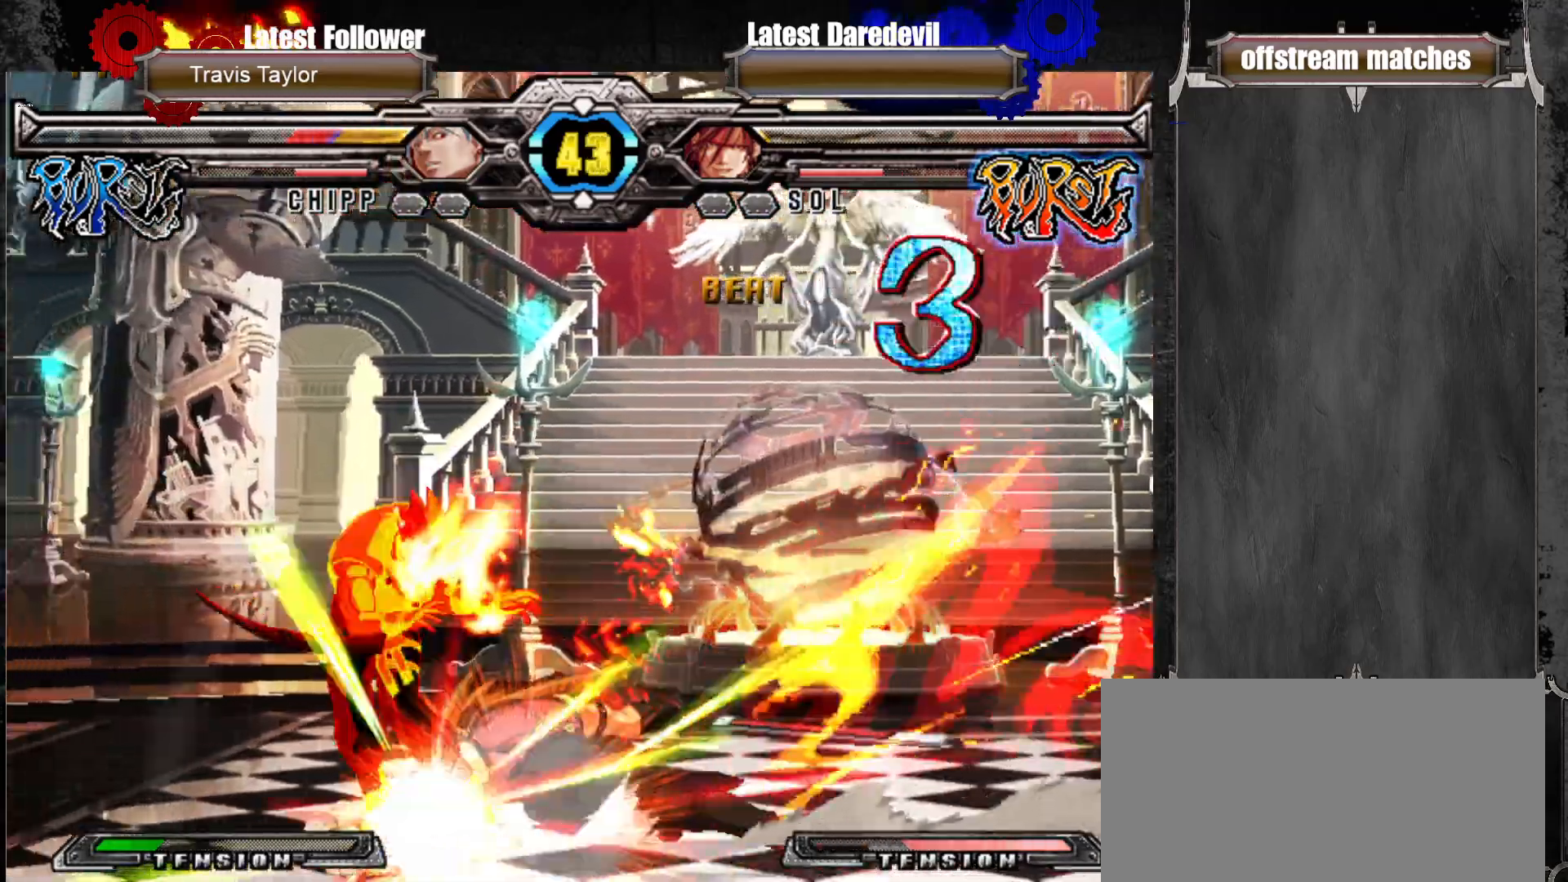
{"dt_ms": 500, "buttons": [], "left_stick": "down-right", "events": [[33, "left_stick", "down"], [50, "TRIANGLE", "up"], [67, "SQUARE", "up"], [133, "SQUARE", "down"], [133, "TRIANGLE", "down"], [150, "left_stick", "down-right"], [183, "SQUARE", "up"], [183, "TRIANGLE", "up"], [217, "SQUARE", "down"], [217, "TRIANGLE", "down"], [250, "SQUARE", "up"], [250, "TRIANGLE", "up"], [250, "left_stick", "down"], [317, "SQUARE", "down"], [317, "TRIANGLE", "down"], [317, "left_stick", "left"], [367, "TRIANGLE", "up"], [367, "left_stick", "down"], [383, "SQUARE", "up"], [433, "SQUARE", "down"], [433, "TRIANGLE", "down"], [433, "left_stick", "left"], [467, "SQUARE", "up"], [467, "TRIANGLE", "up"], [500, "left_stick", "down-right"]]}
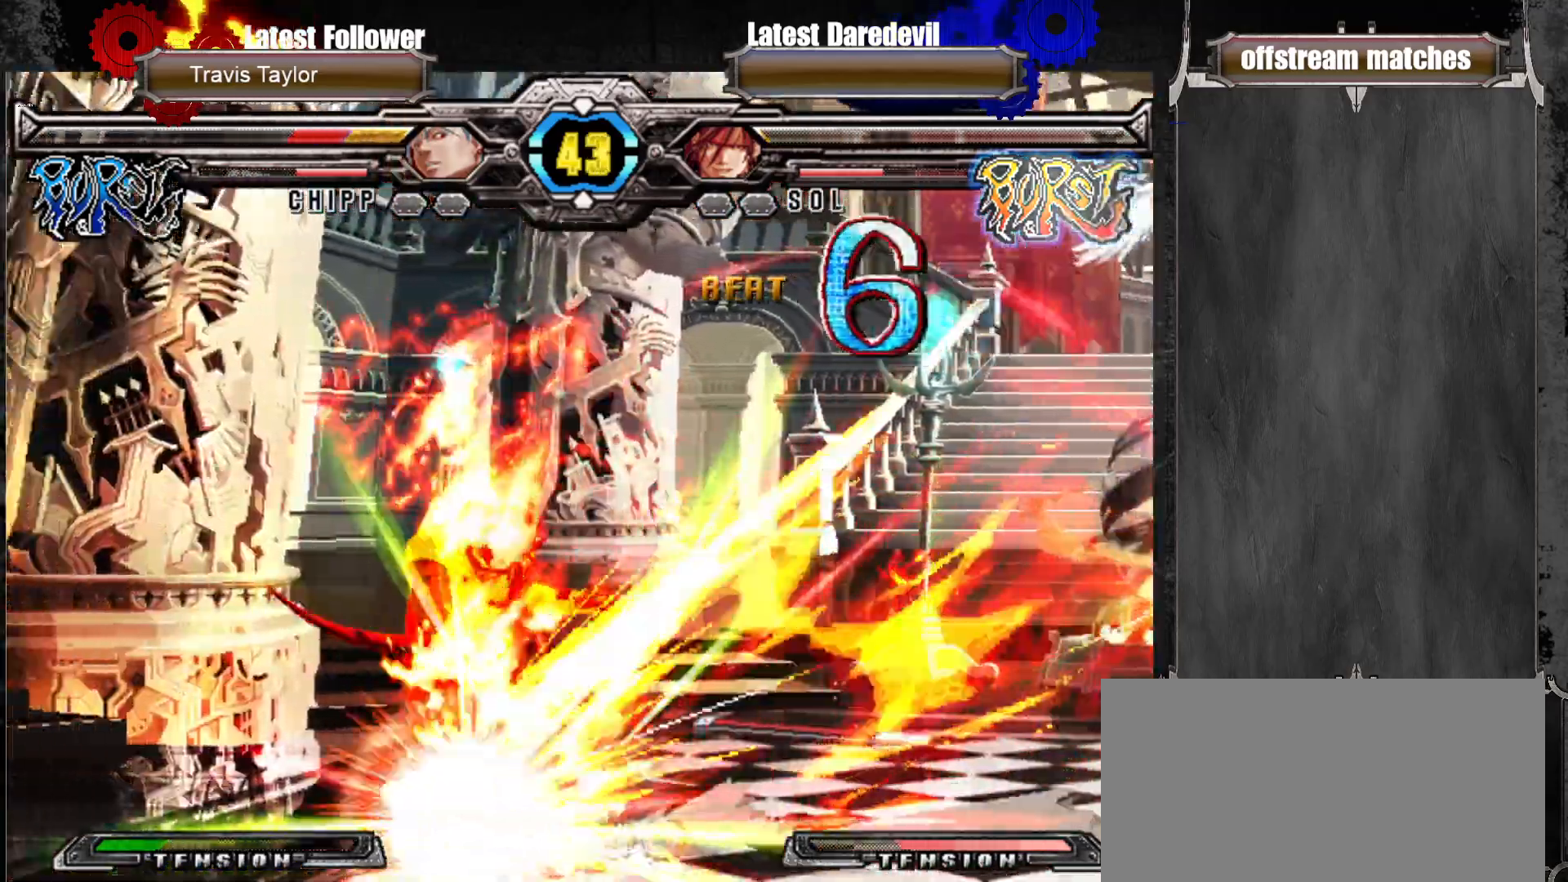
{"dt_ms": 500, "buttons": [], "left_stick": "center", "events": [[50, "SQUARE", "down"], [50, "TRIANGLE", "down"], [50, "left_stick", "left"], [100, "SQUARE", "up"], [100, "TRIANGLE", "up"], [100, "left_stick", "down"], [250, "left_stick", "center"]]}